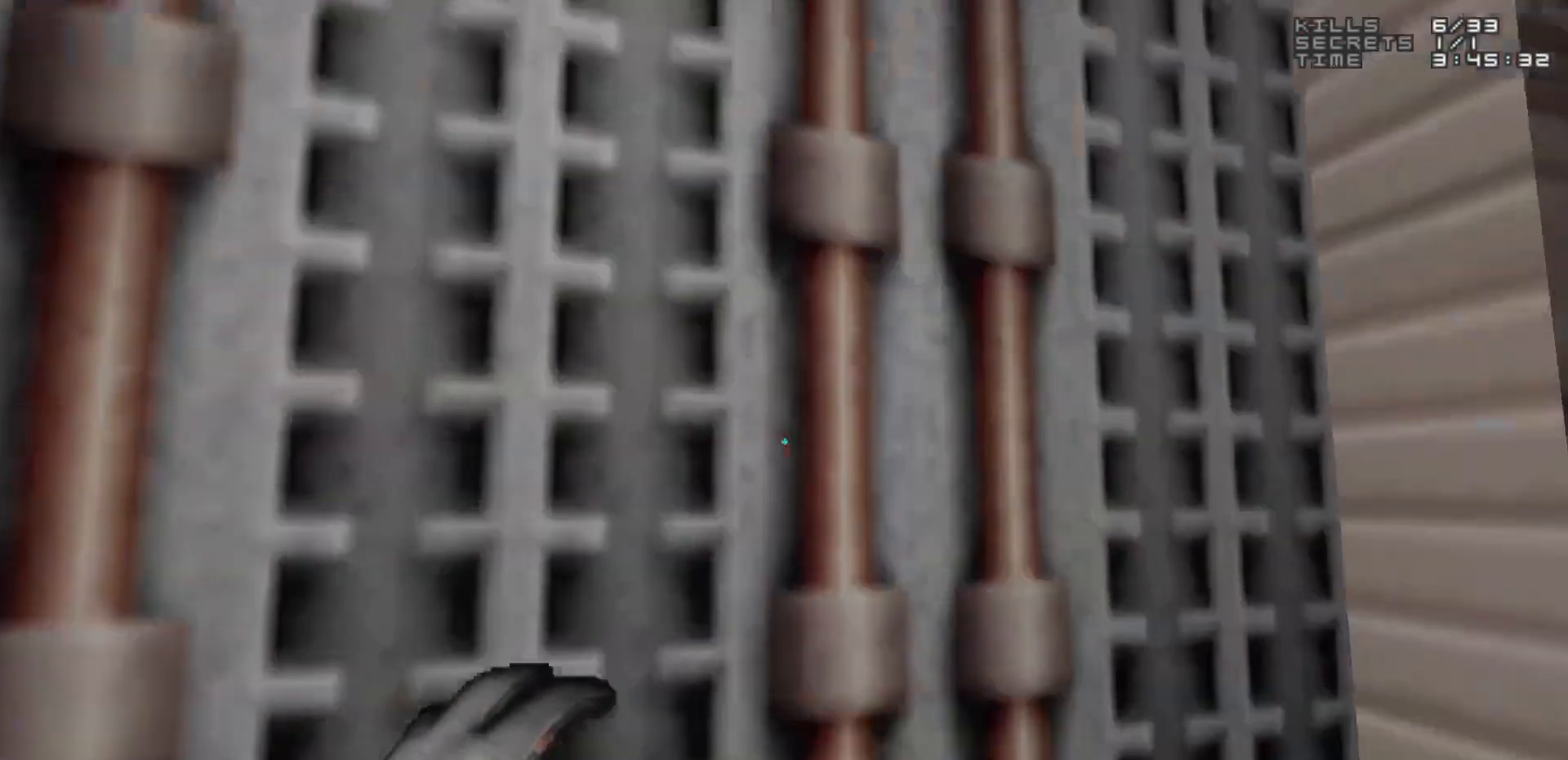
Gameplay with keyboard and mouse; each line is a JSON object with the keys and mouse buttons held at the frame after it. "events" lists presses ("down") and releases ("up") of "1", "2", "3", "4", "5", "a", "alt", "c", "caps_lock", "ctrl", "d", "e", "f", "g", "q", "r", "s", "shift", "space", "t", "tab", "v", "w", "x", "z", "mouse_left", "mouse_wheel" and "mouse_right" between this image and that frame as [ms after this image, input, new state], when the widget could be followed in between. "mouse_left", "mouse_wheel", "mouse_right" = the "left", "wheel", "right" buttons of the "mouse" list. No other keys are recorded. "wheel" means that the mouse wheel is clicked or scrolled. Not read: mouse_move.
{"keys": [], "mouse": [], "events": [[100, "a", "up"], [100, "w", "up"], [183, "e", "down"], [333, "e", "up"]]}
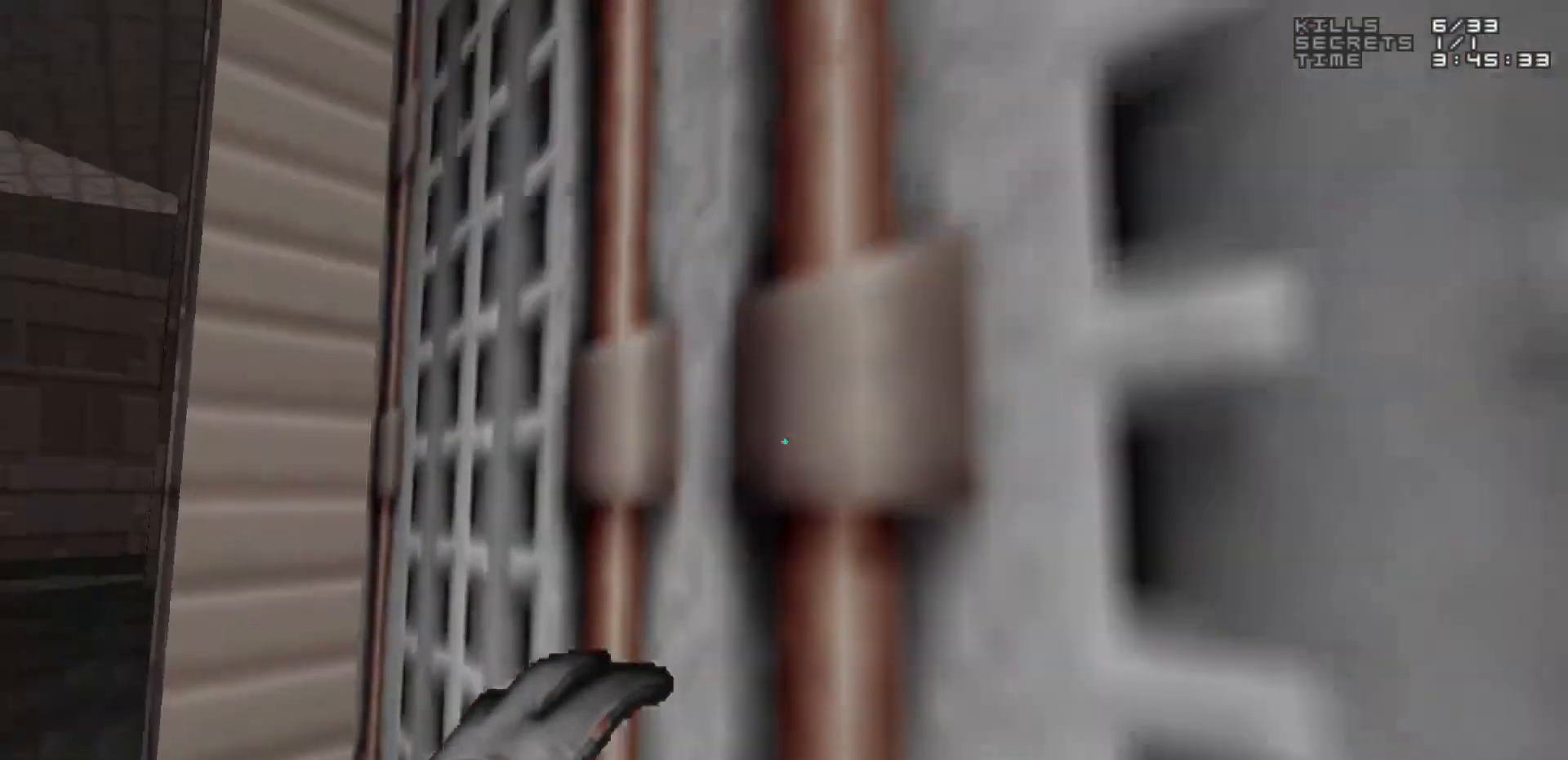
{"keys": [], "mouse": [], "events": []}
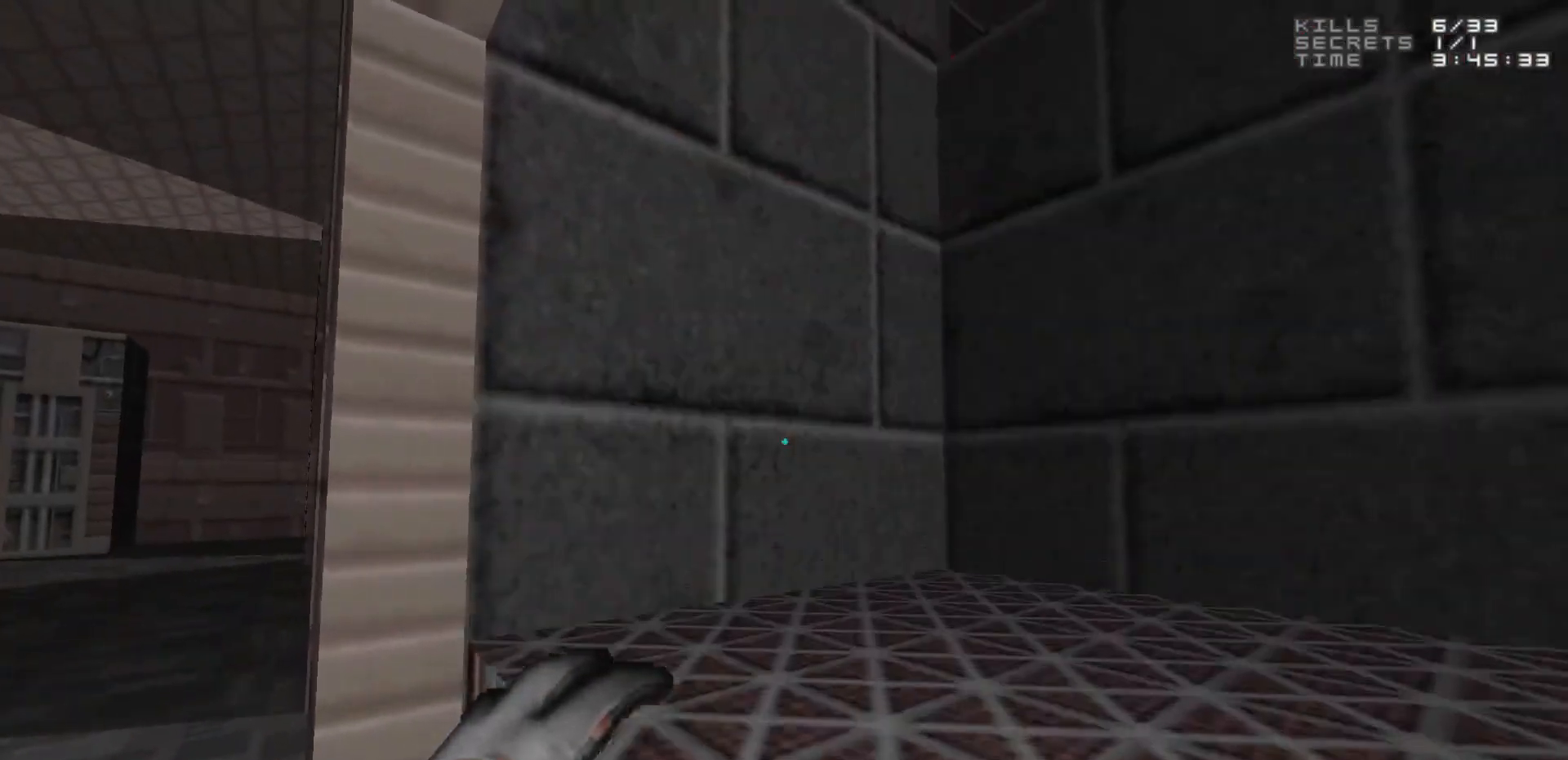
{"keys": [], "mouse": [], "events": [[217, "d", "down"], [267, "w", "down"], [350, "d", "up"], [350, "w", "up"]]}
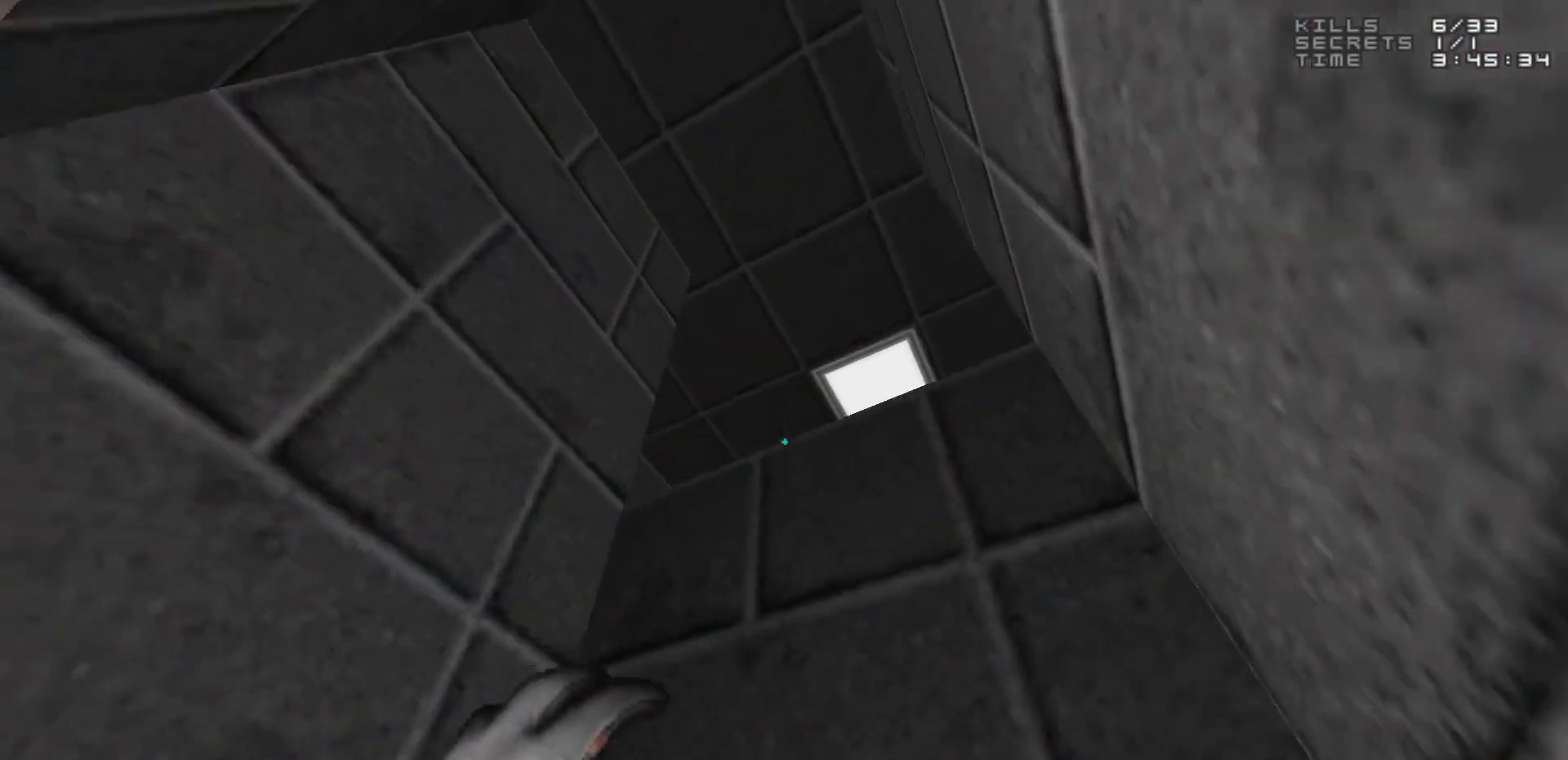
{"keys": [], "mouse": [], "events": []}
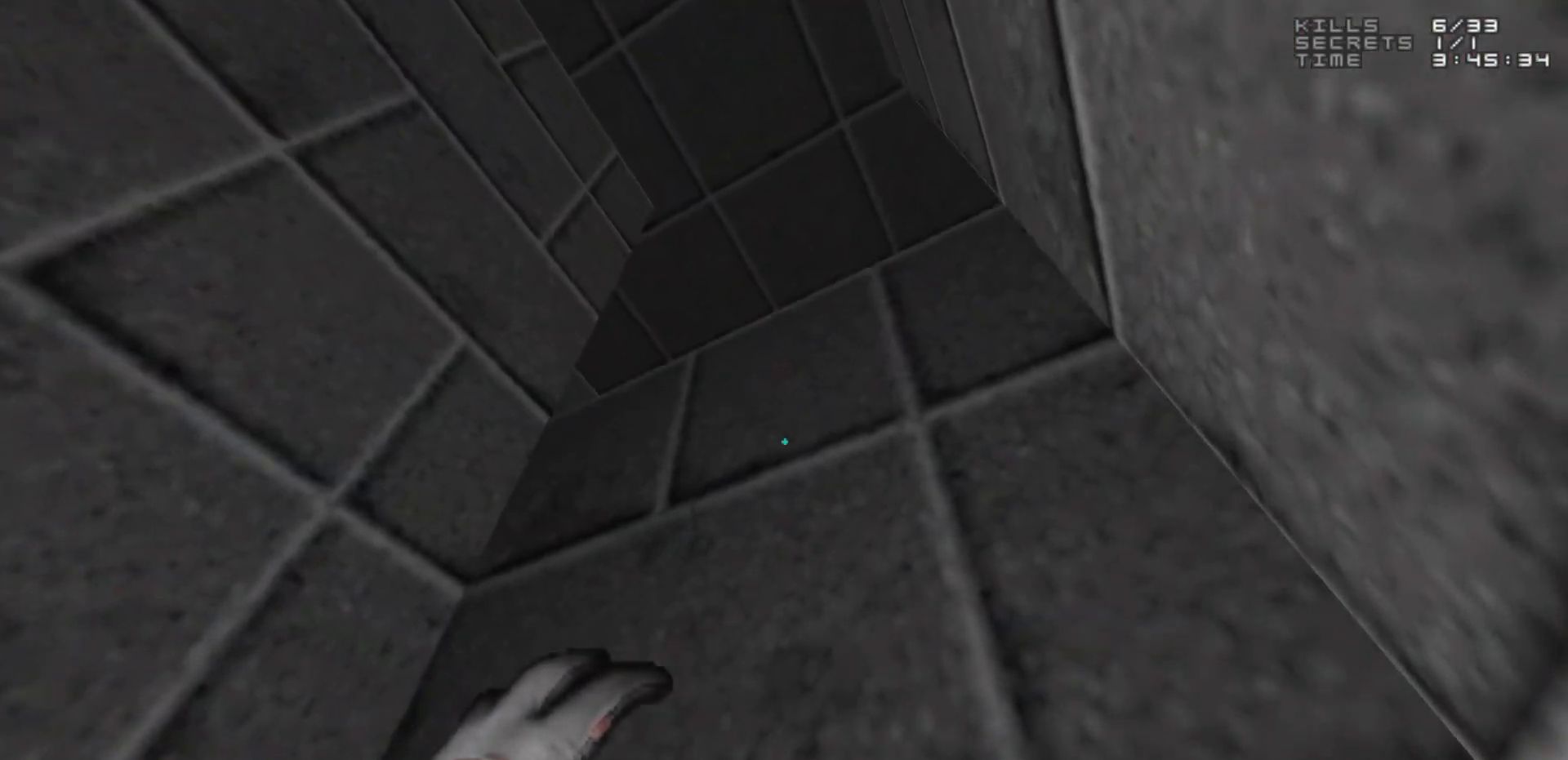
{"keys": [], "mouse": [], "events": []}
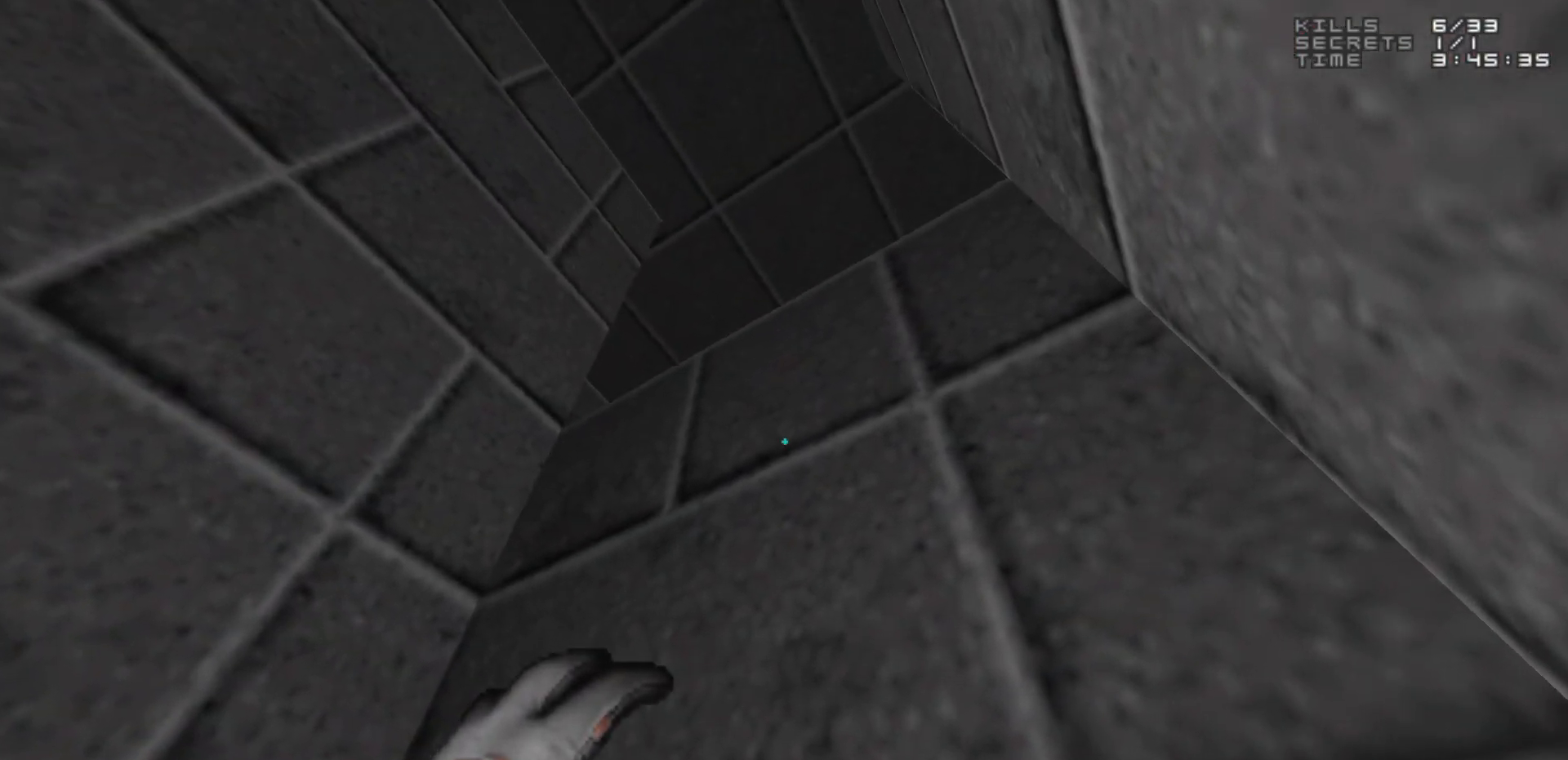
{"keys": [], "mouse": [], "events": []}
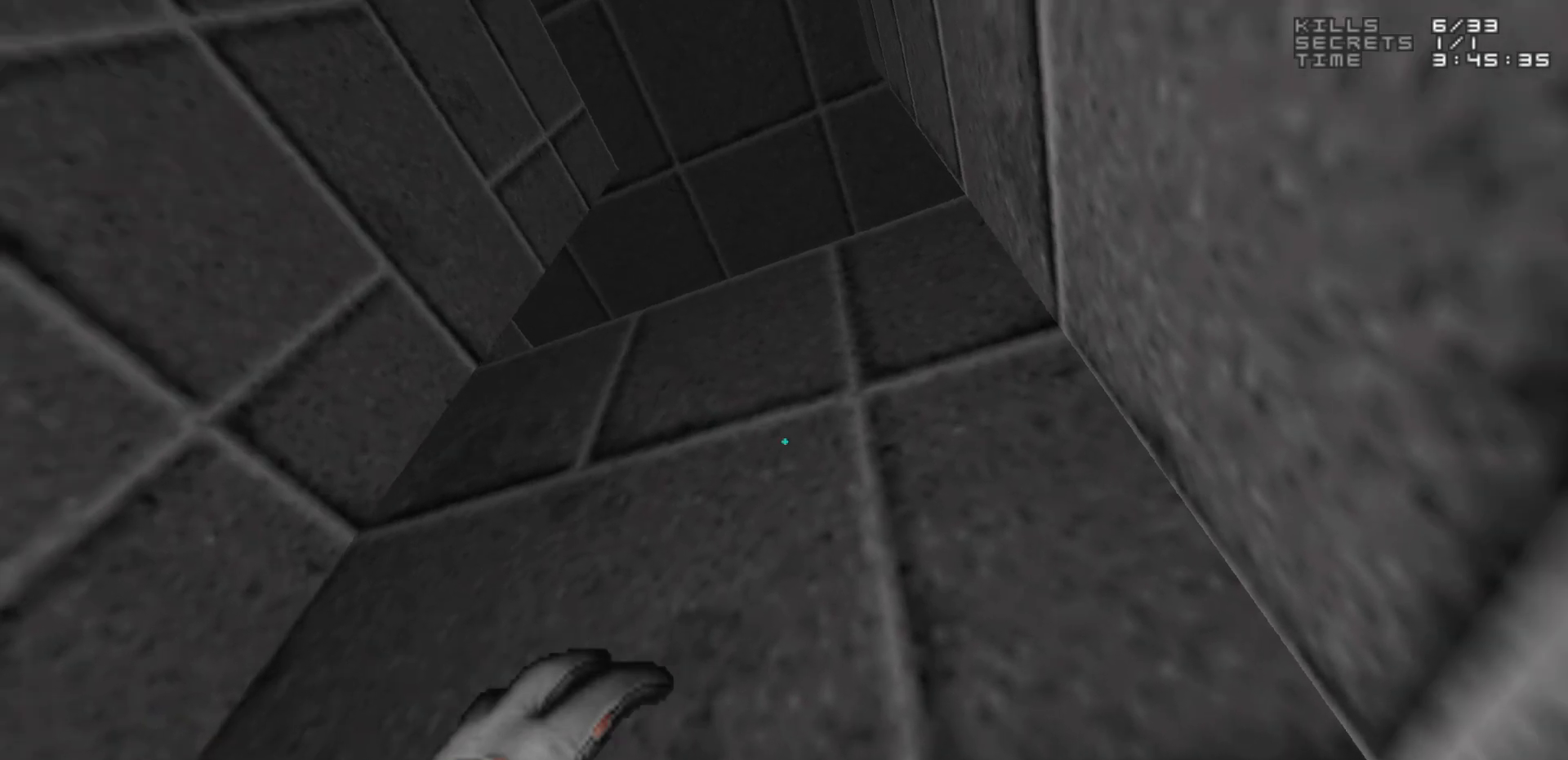
{"keys": [], "mouse": [], "events": [[233, "a", "down"], [283, "a", "up"]]}
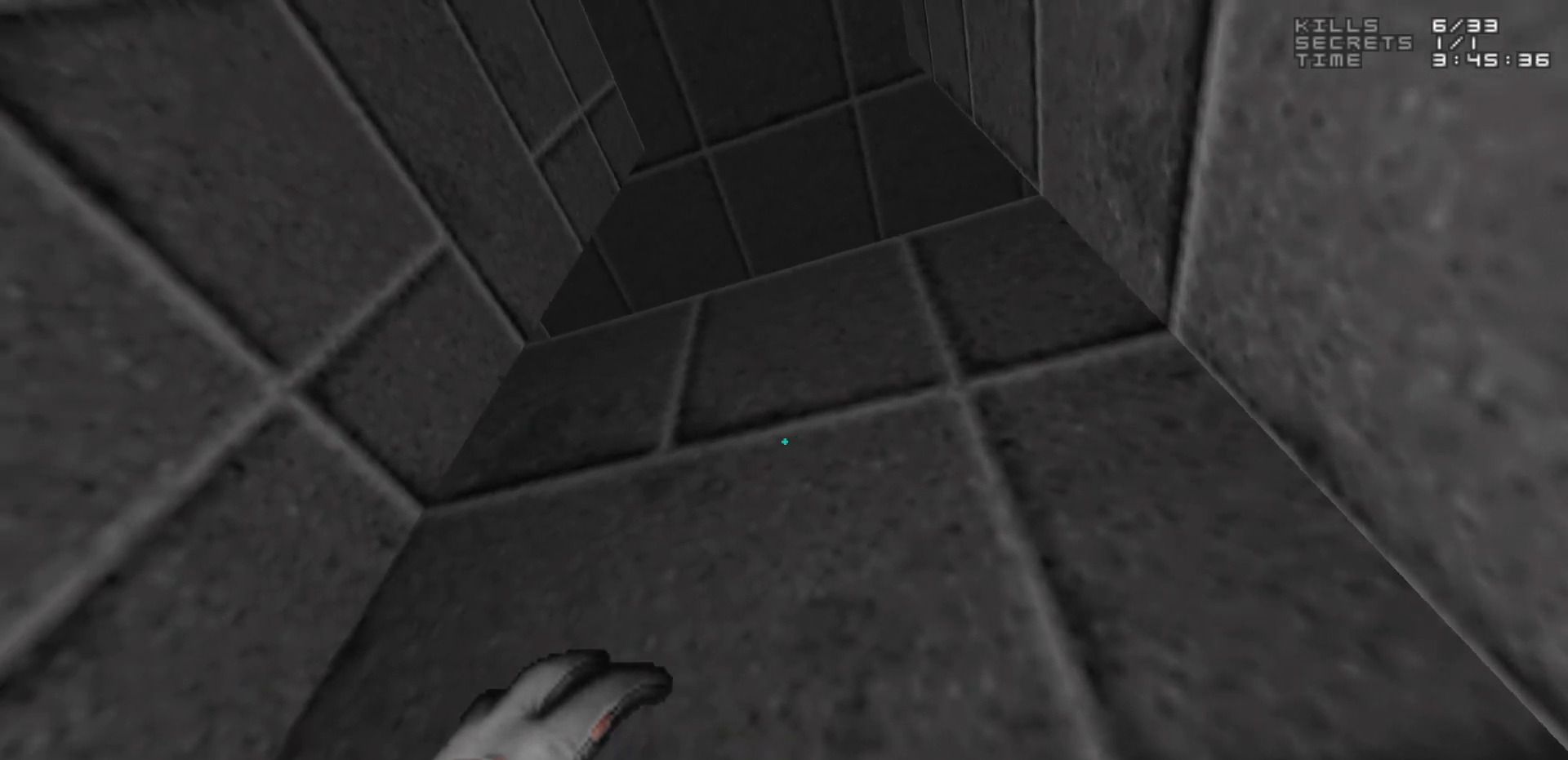
{"keys": [], "mouse": [], "events": []}
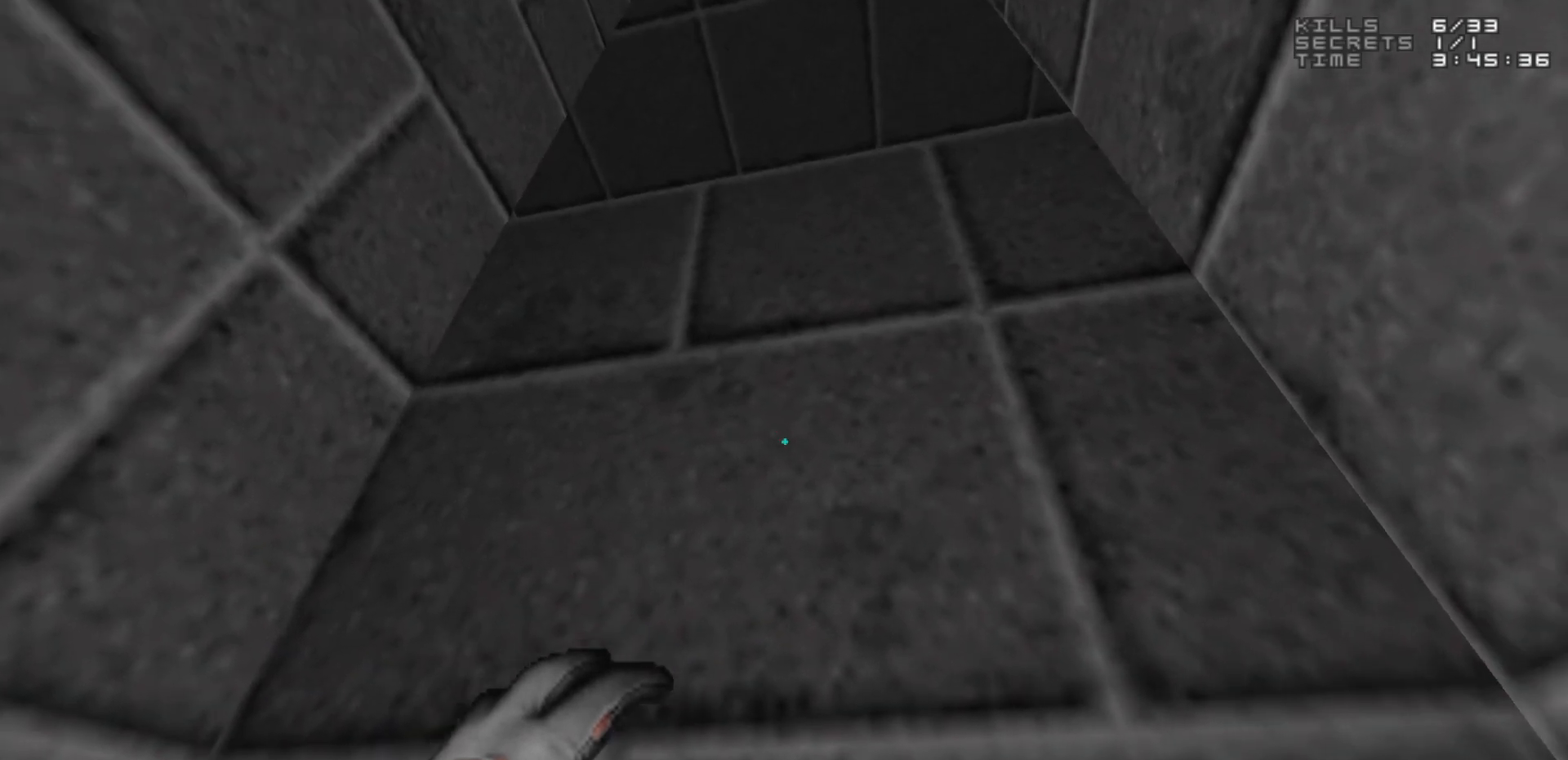
{"keys": [], "mouse": [], "events": [[417, "w", "down"], [450, "w", "up"]]}
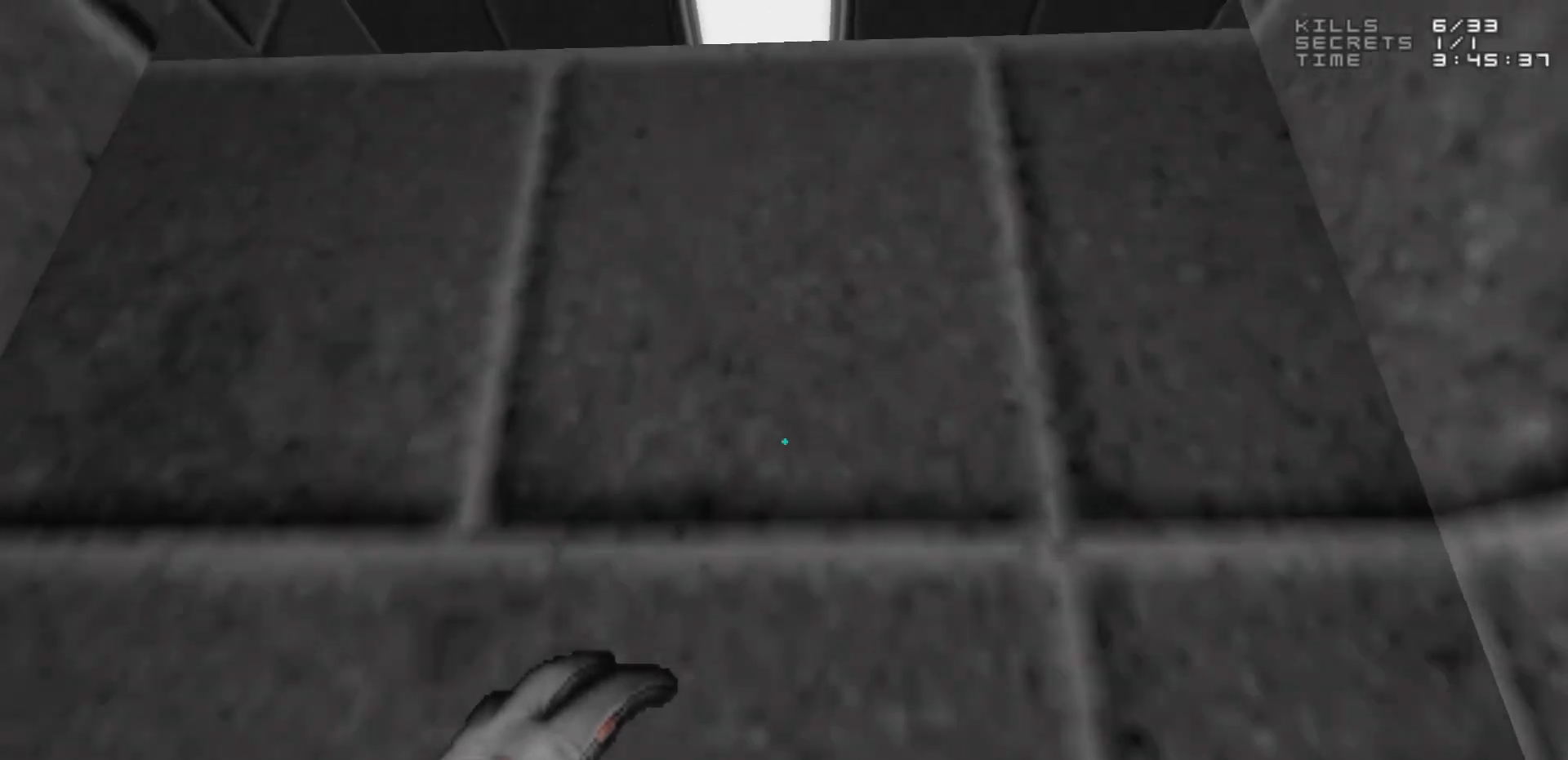
{"keys": [], "mouse": [], "events": []}
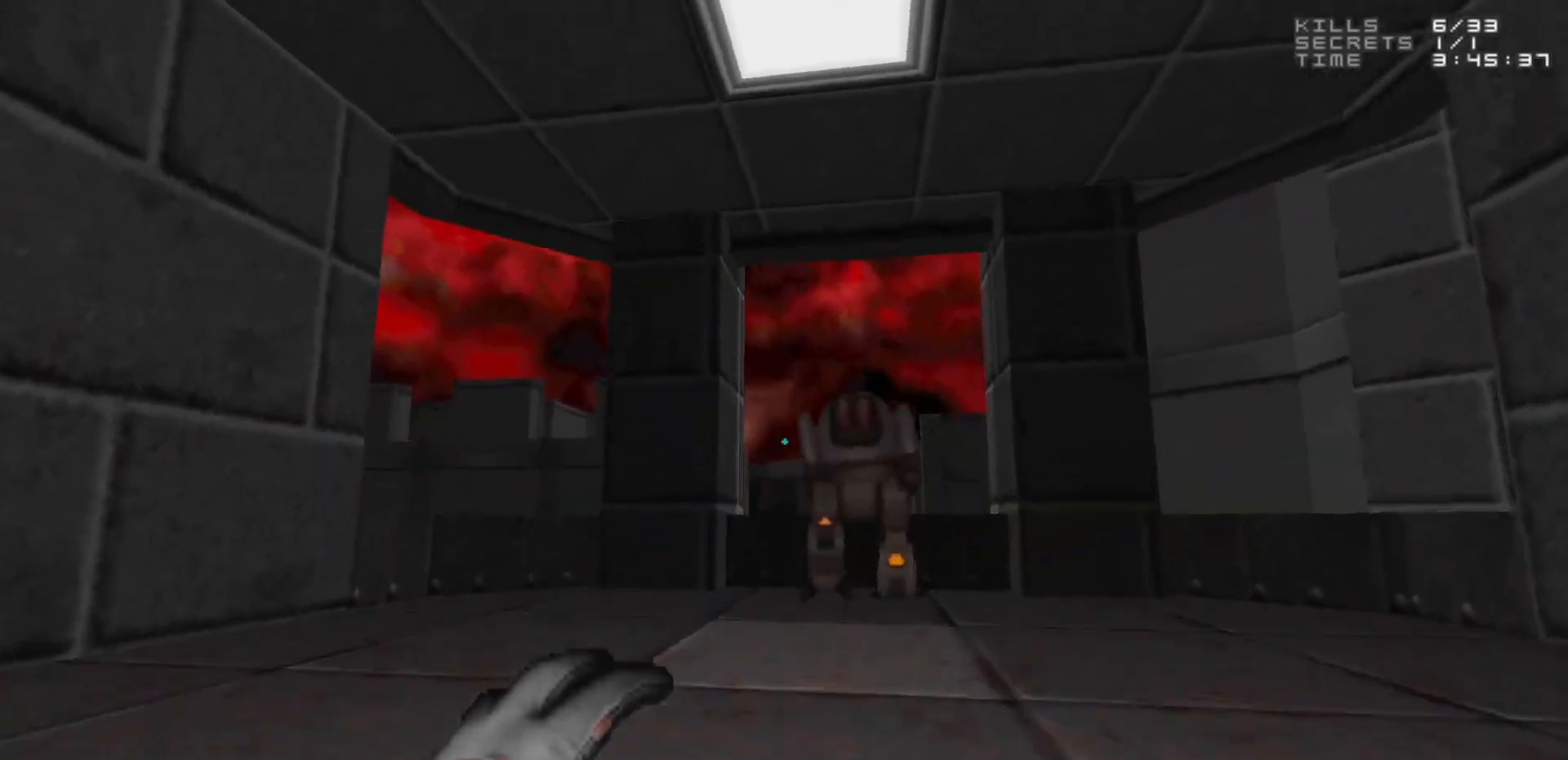
{"keys": [], "mouse": [], "events": [[150, "w", "down"], [250, "d", "down"], [300, "w", "up"], [333, "d", "up"], [433, "a", "down"], [483, "a", "up"]]}
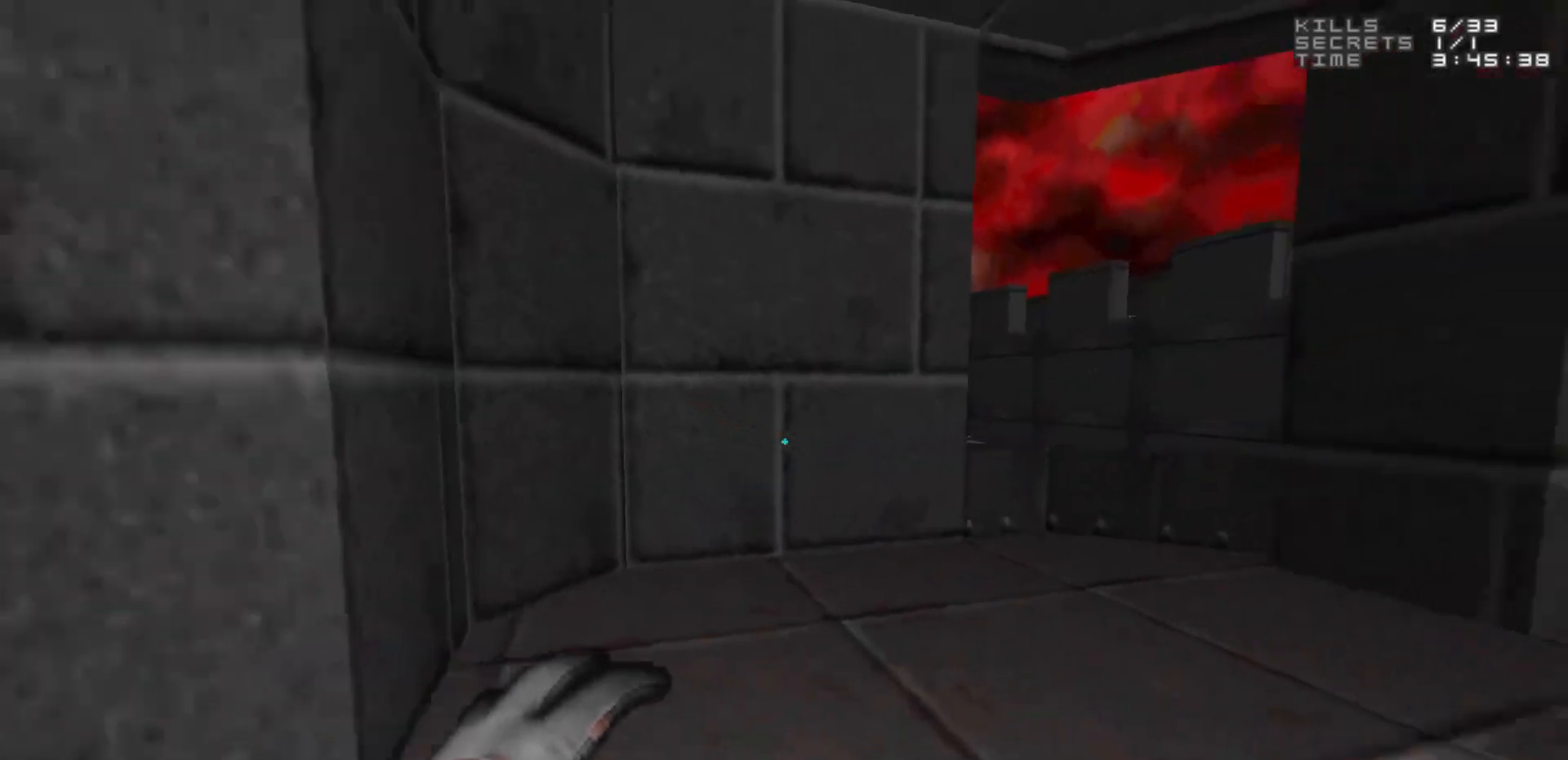
{"keys": [], "mouse": [], "events": []}
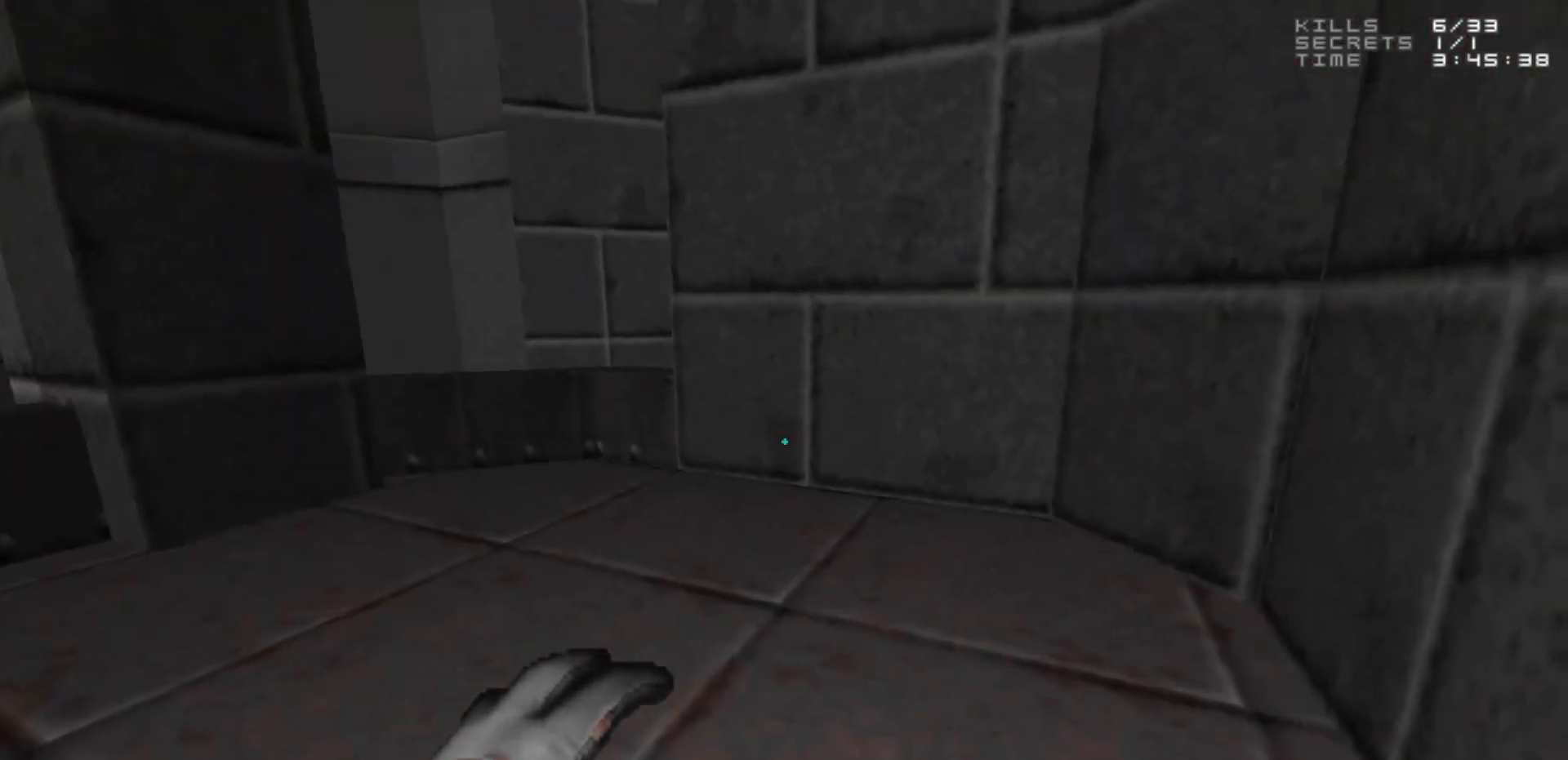
{"keys": [], "mouse": [], "events": [[50, "d", "down"], [133, "w", "down"], [233, "d", "up"], [233, "w", "up"]]}
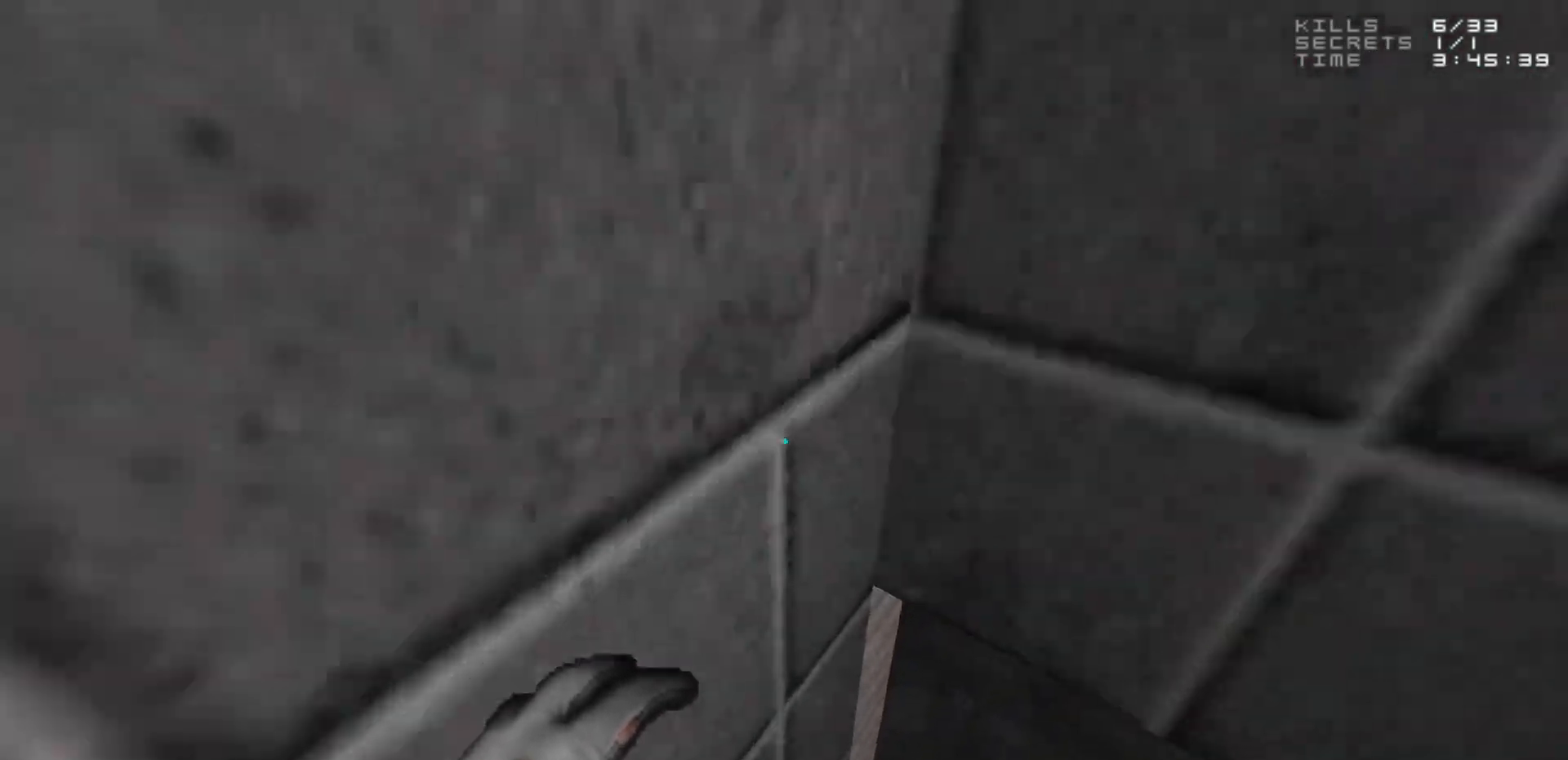
{"keys": ["w"], "mouse": [], "events": [[383, "w", "down"]]}
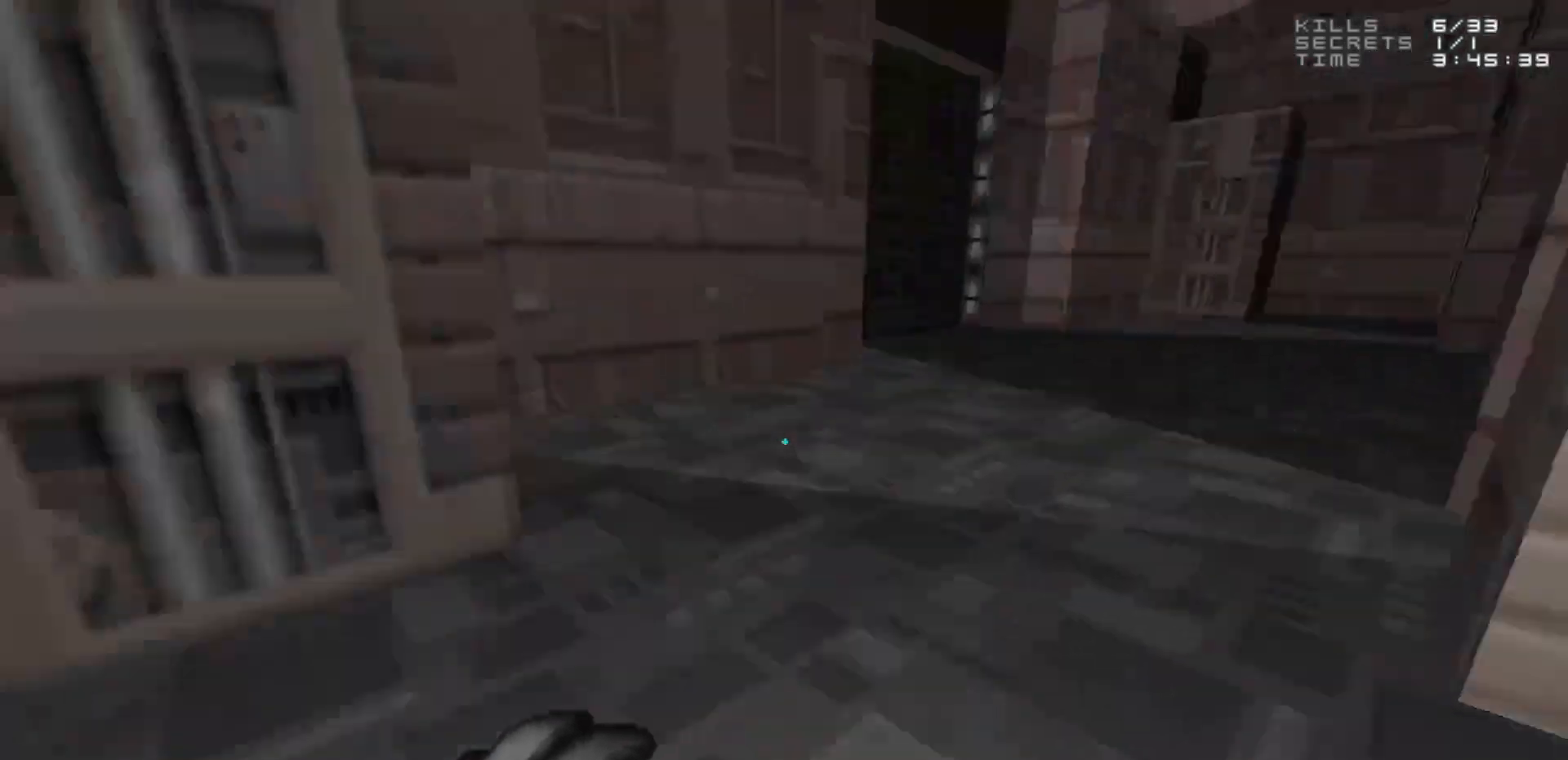
{"keys": ["w"], "mouse": [], "events": [[133, "w", "up"], [267, "w", "down"]]}
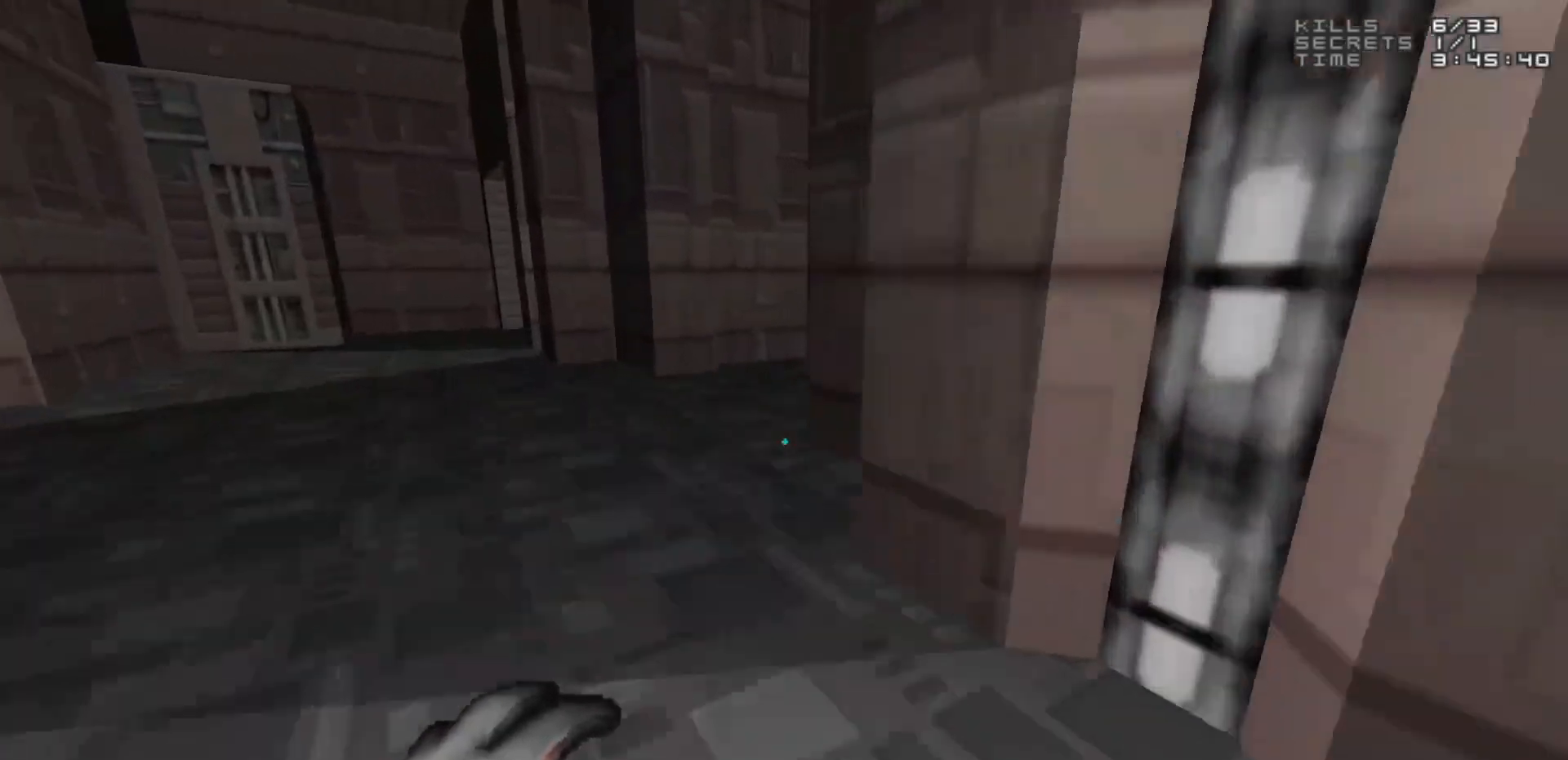
{"keys": ["w"], "mouse": [], "events": [[83, "w", "up"], [283, "a", "down"], [333, "w", "down"], [383, "a", "up"]]}
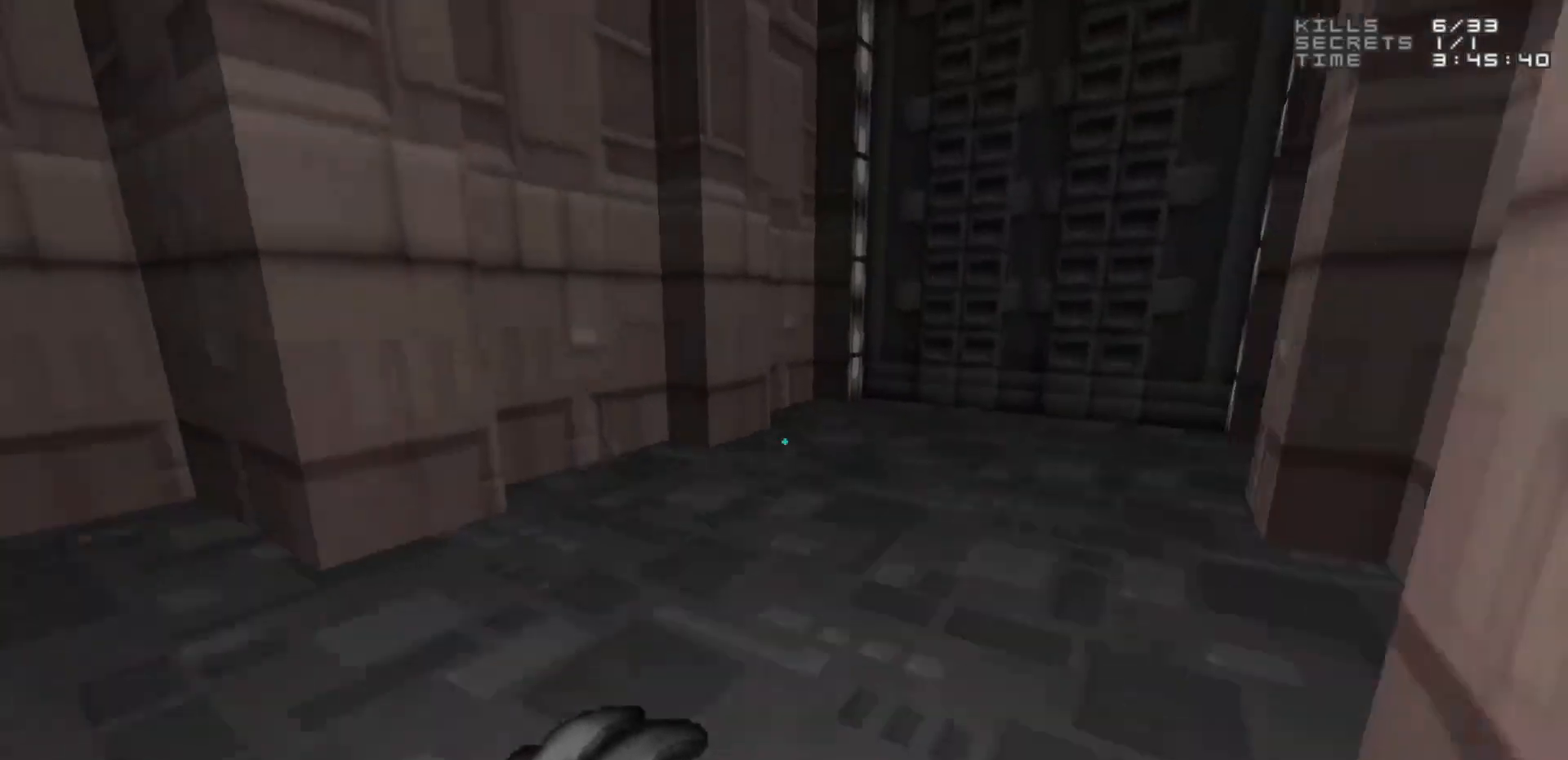
{"keys": ["w"], "mouse": [], "events": [[17, "w", "up"], [200, "w", "down"]]}
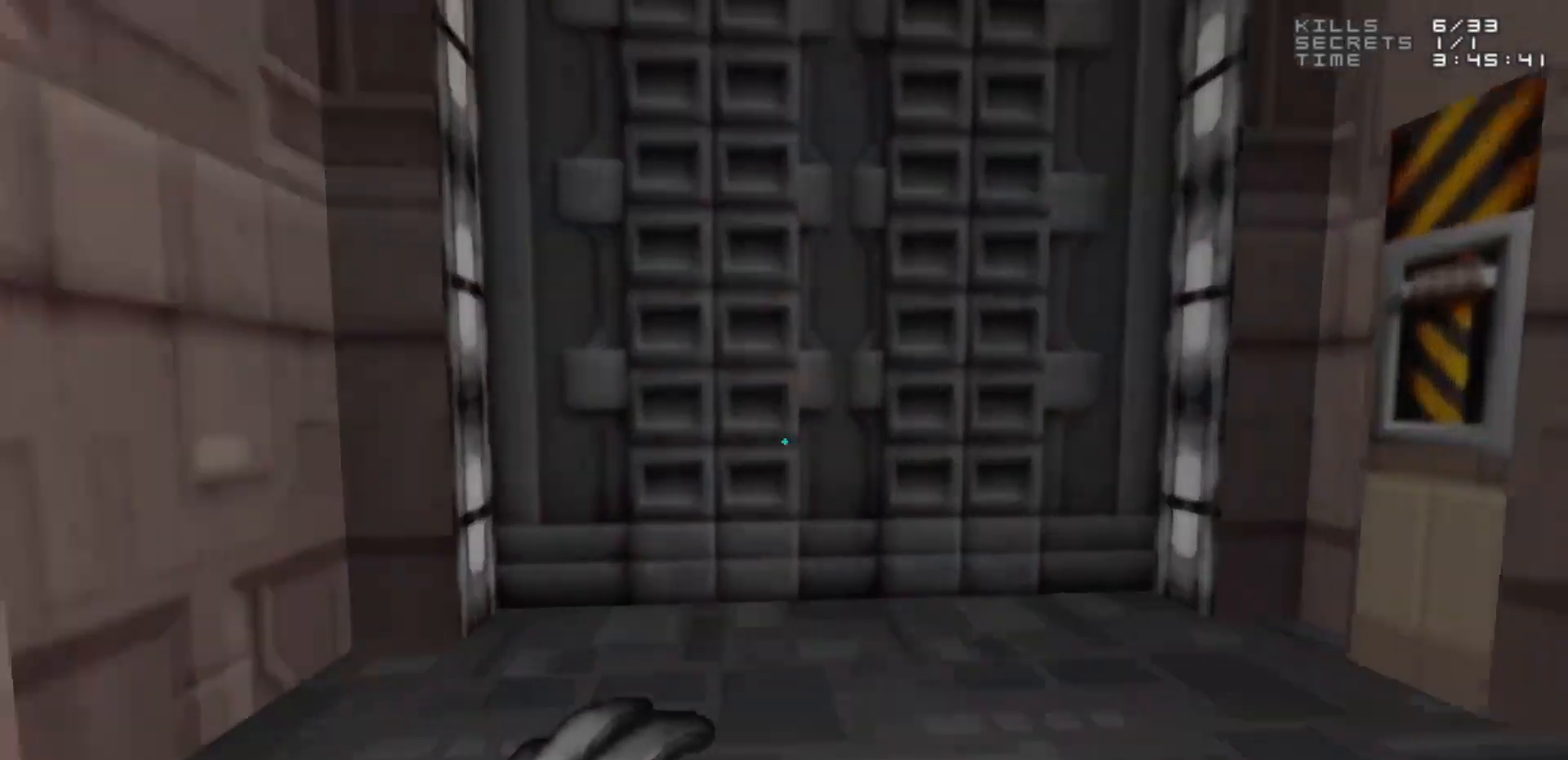
{"keys": [], "mouse": [], "events": [[167, "w", "up"], [217, "e", "down"], [267, "e", "up"]]}
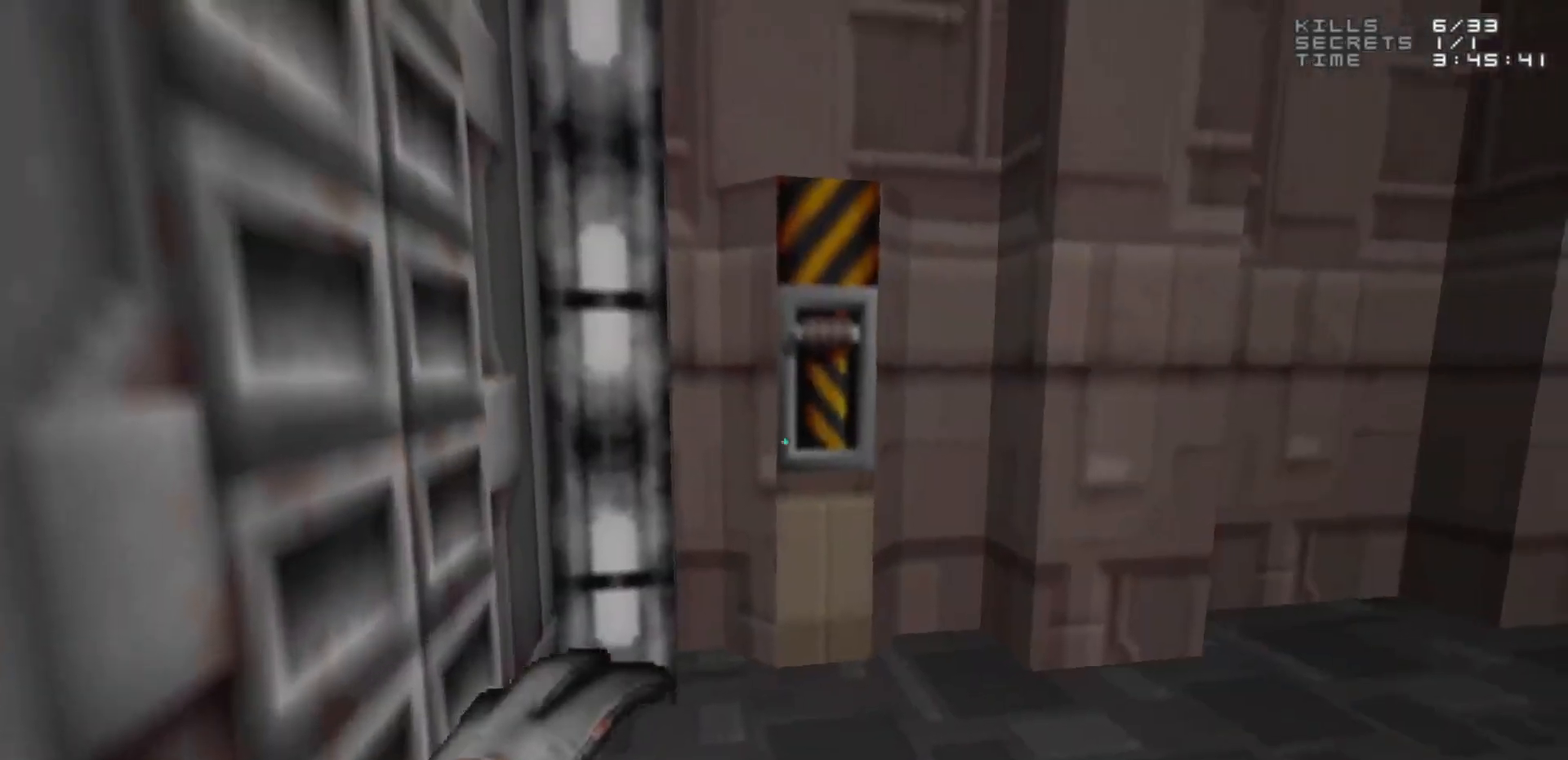
{"keys": ["e"], "mouse": [], "events": [[50, "d", "down"], [100, "d", "up"], [100, "w", "down"], [233, "w", "up"], [467, "e", "down"]]}
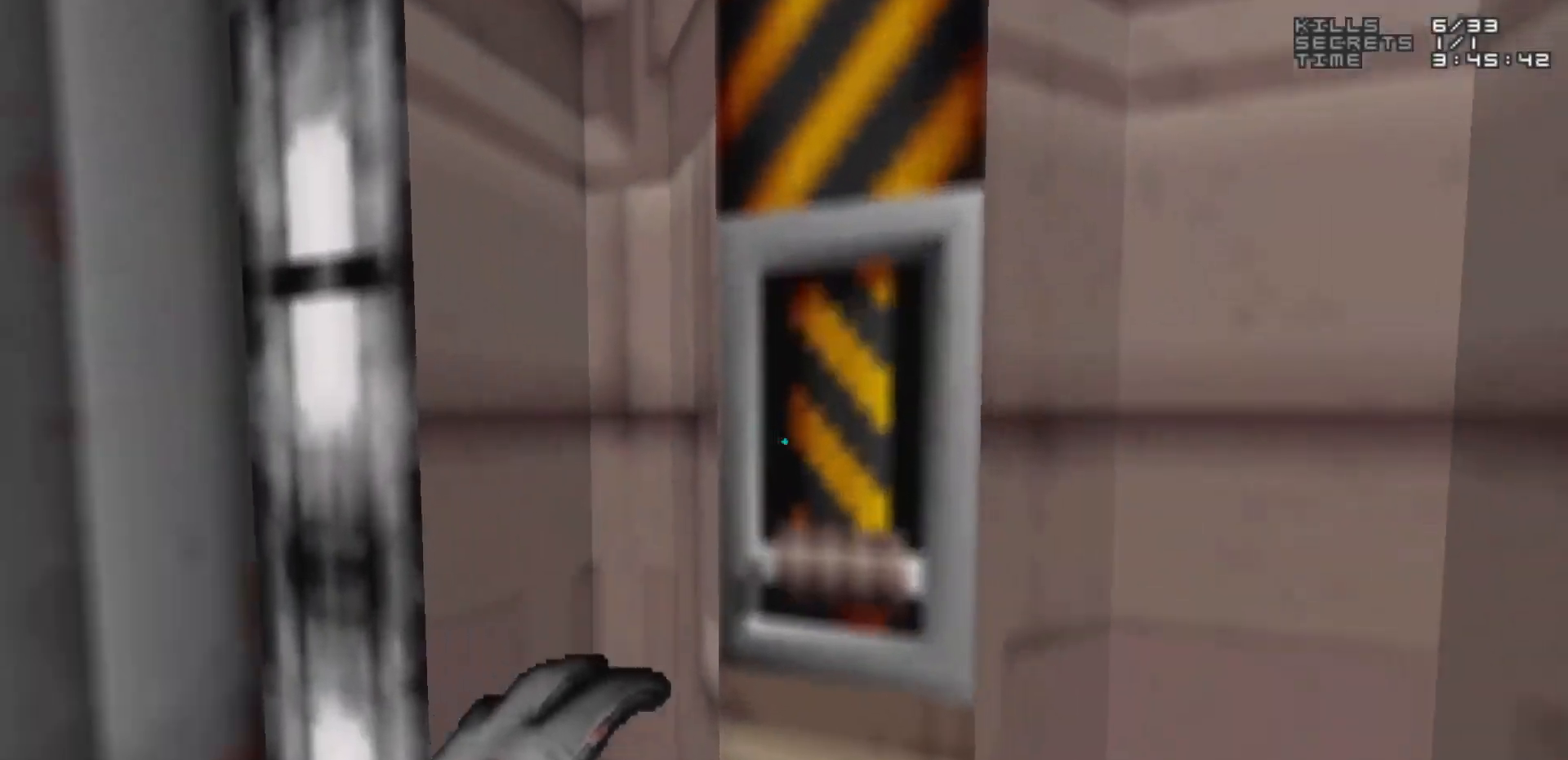
{"keys": [], "mouse": [], "events": [[17, "e", "up"], [167, "a", "down"], [250, "a", "up"]]}
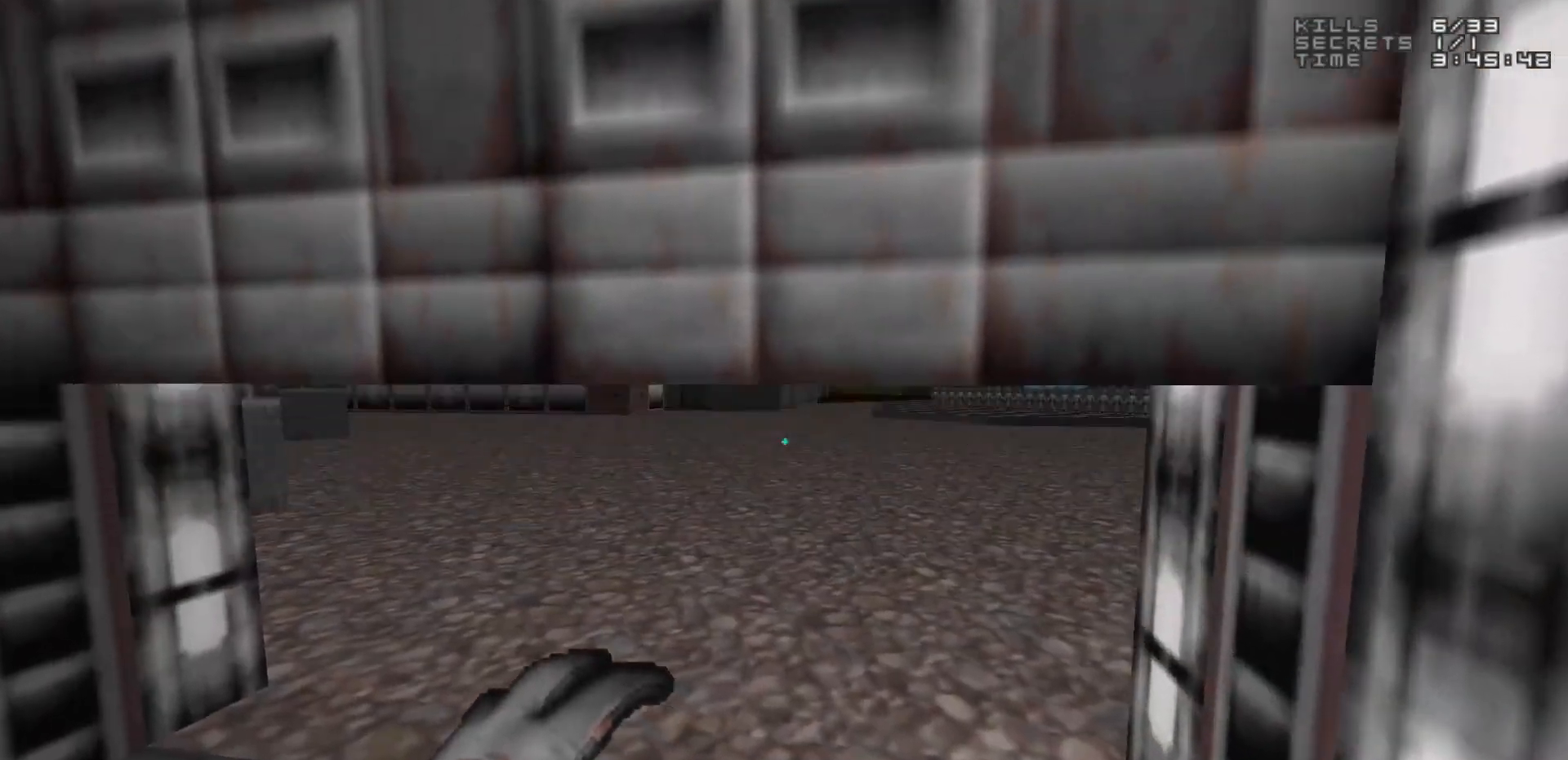
{"keys": [], "mouse": [], "events": []}
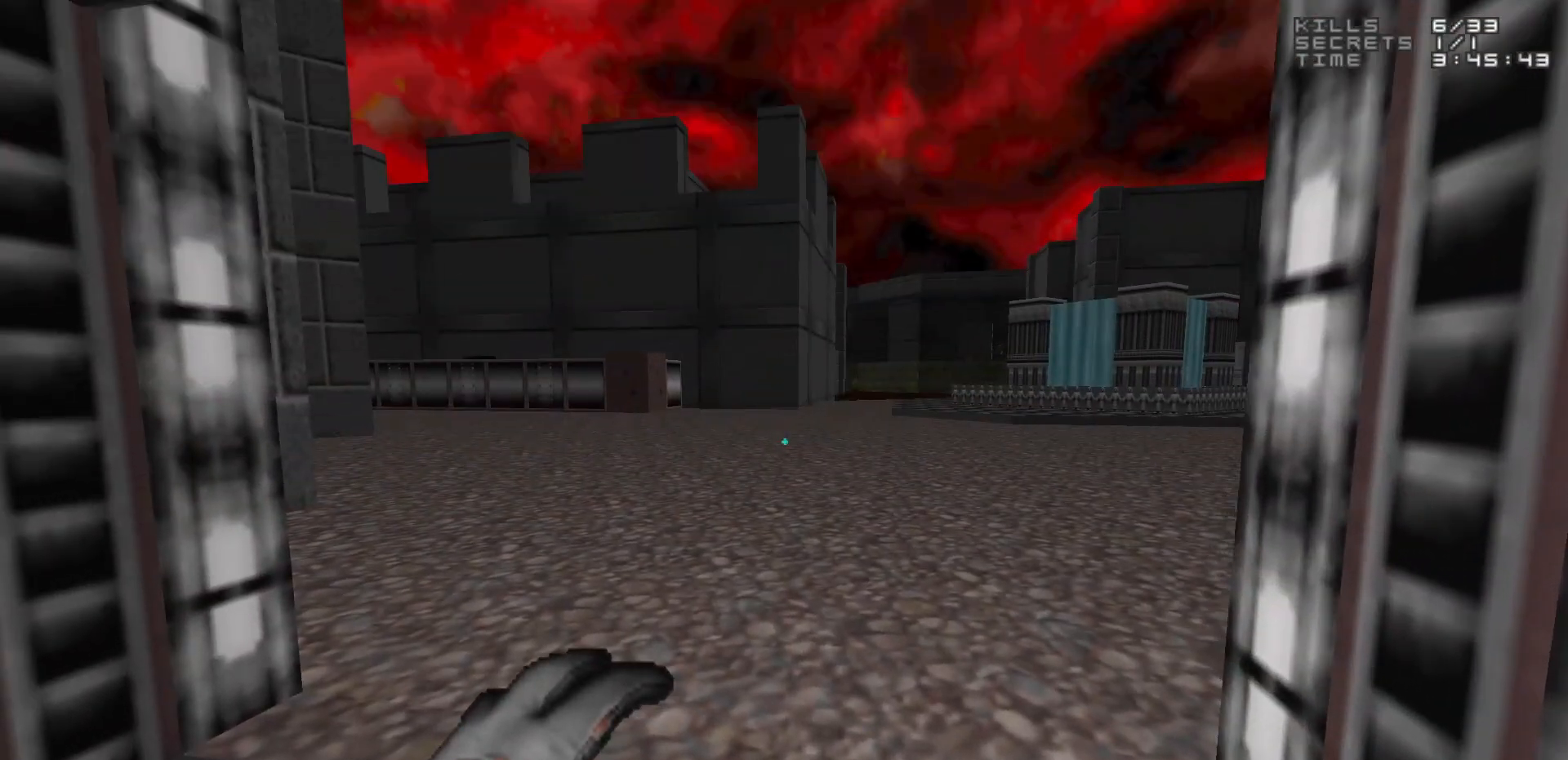
{"keys": [], "mouse": [], "events": [[183, "w", "down"], [467, "w", "up"]]}
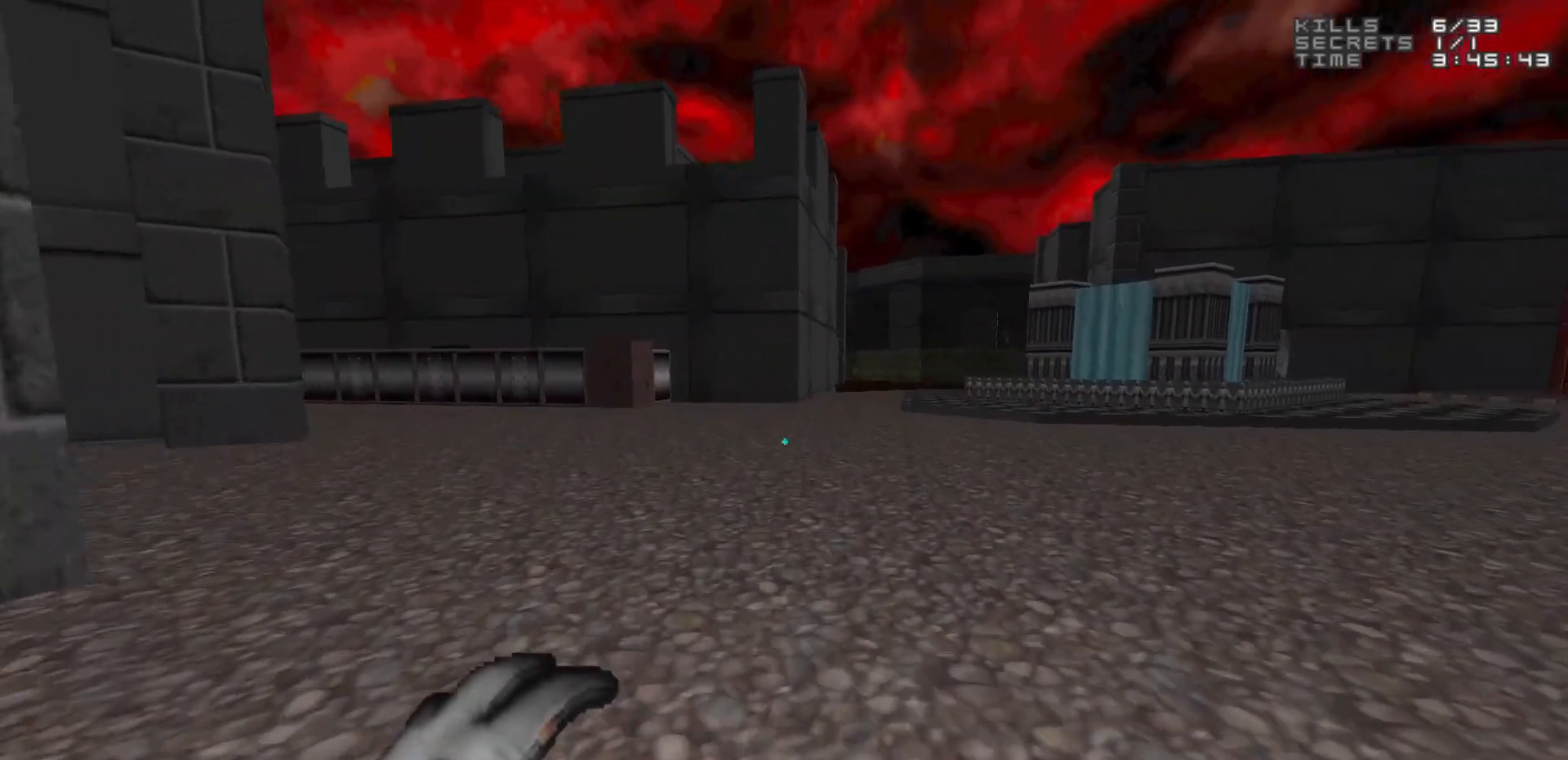
{"keys": [], "mouse": [], "events": []}
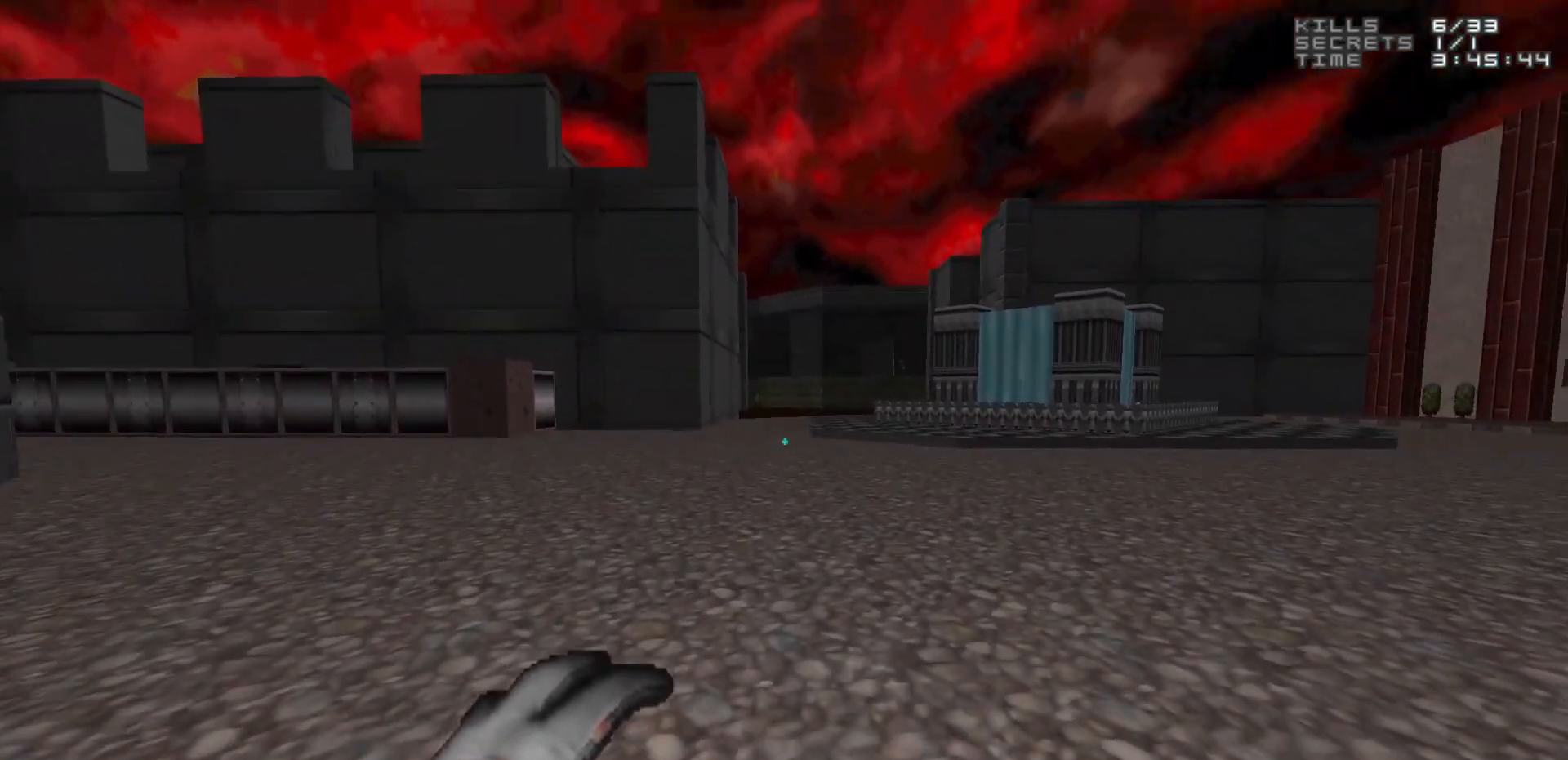
{"keys": [], "mouse": [], "events": []}
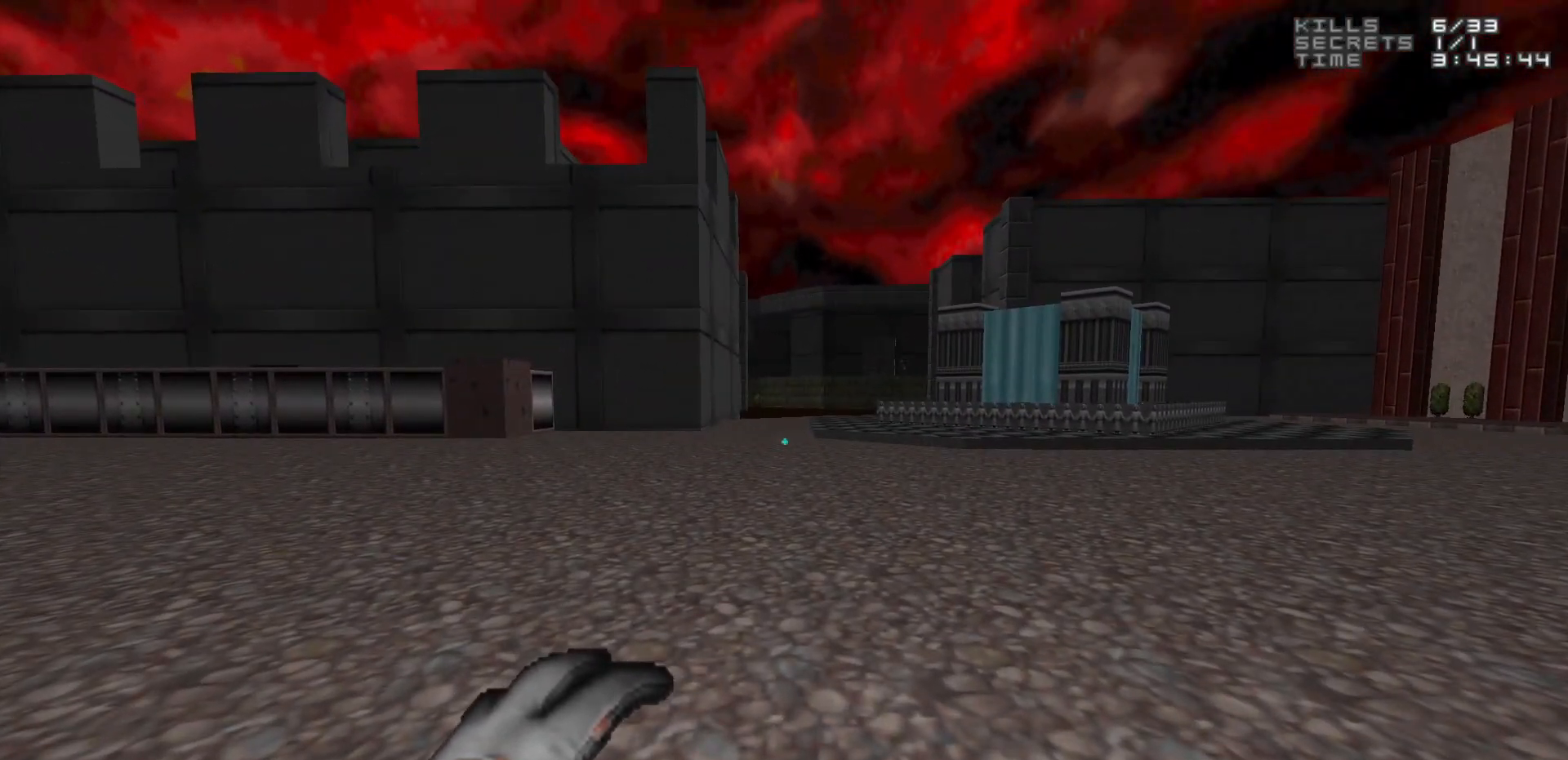
{"keys": ["w"], "mouse": [], "events": [[417, "w", "down"]]}
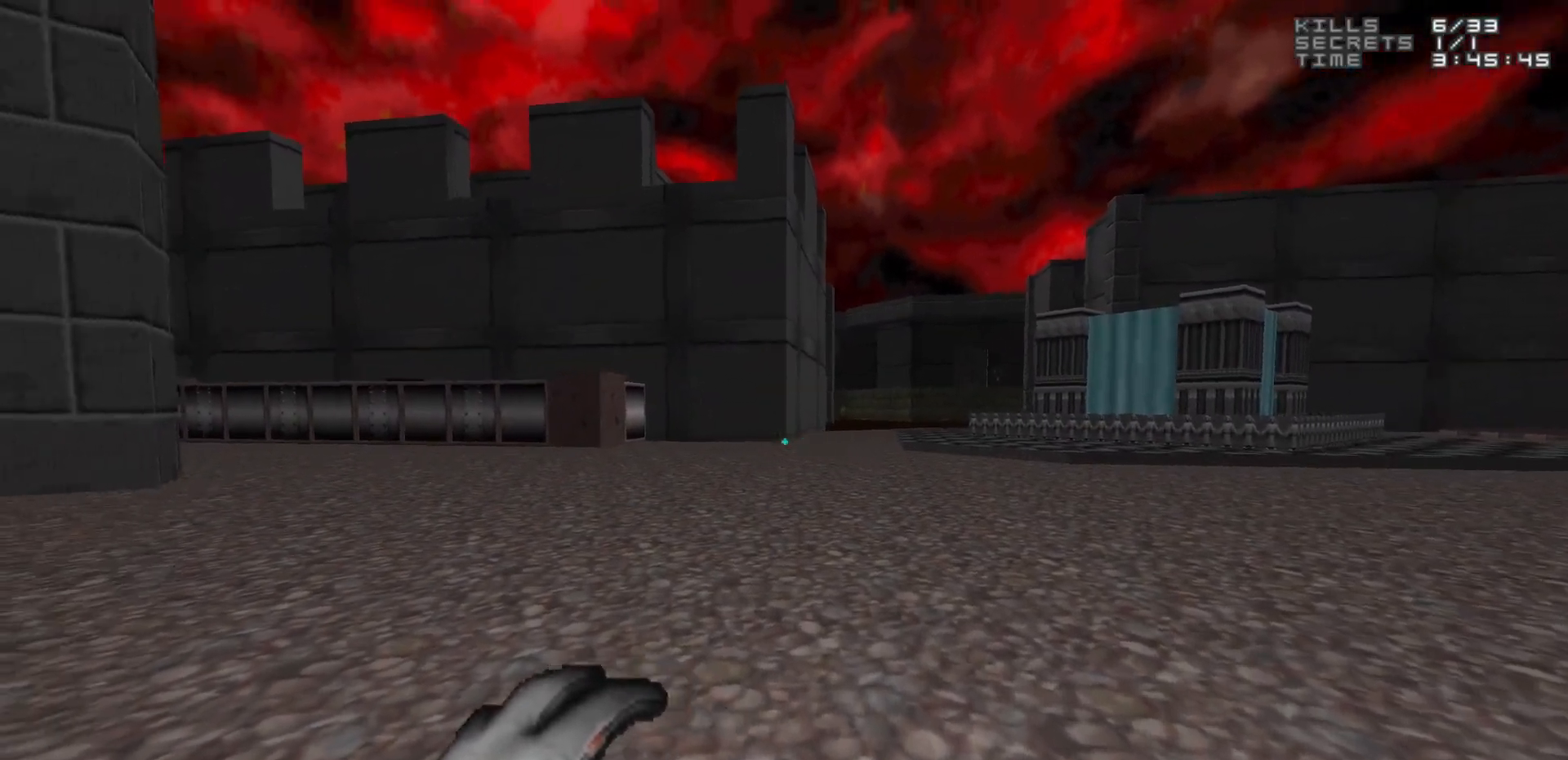
{"keys": ["w"], "mouse": [], "events": [[17, "w", "up"], [400, "w", "down"]]}
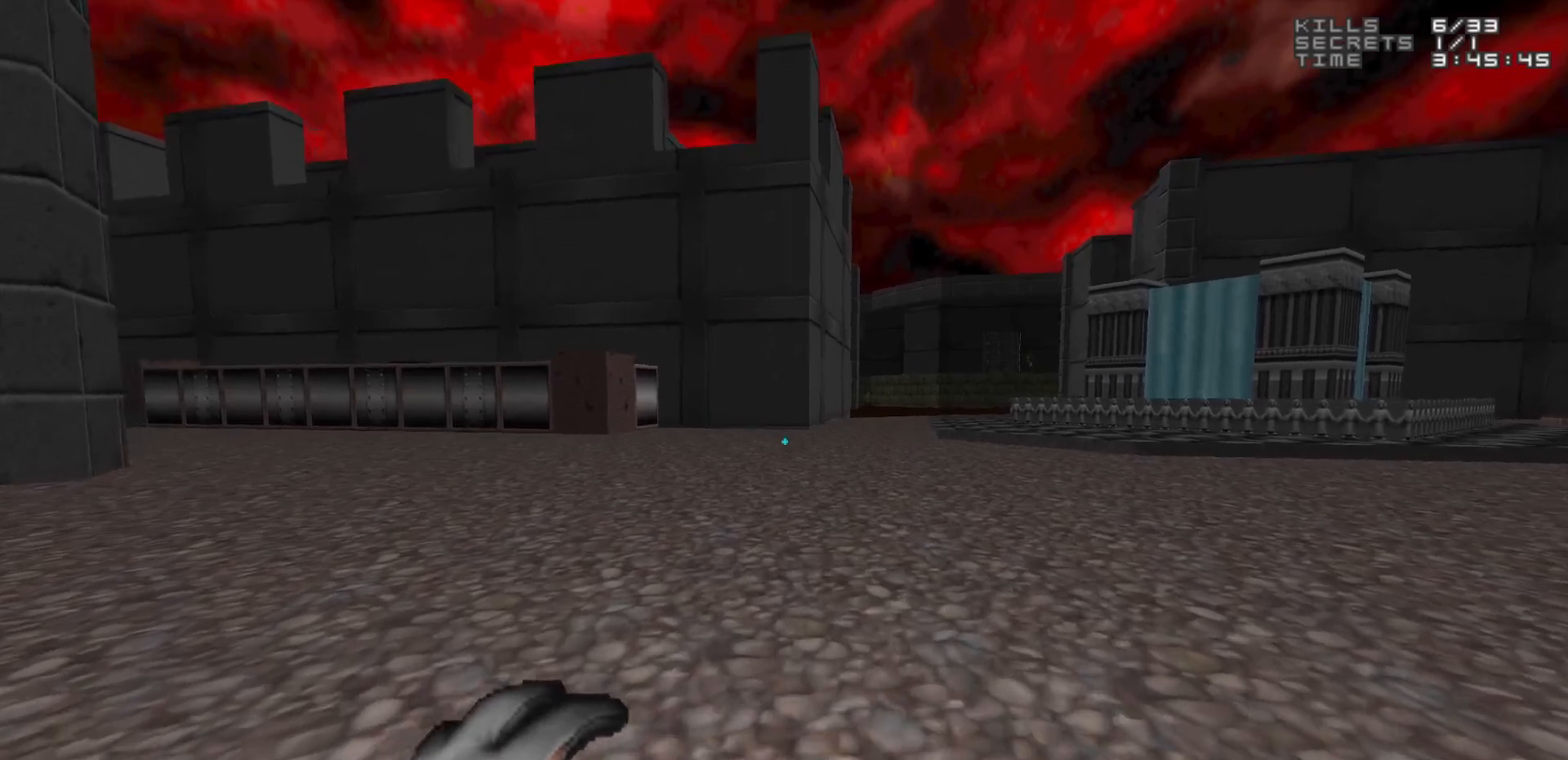
{"keys": ["a", "w"], "mouse": [], "events": [[33, "a", "down"], [117, "a", "up"], [117, "w", "up"], [350, "w", "down"], [500, "a", "down"]]}
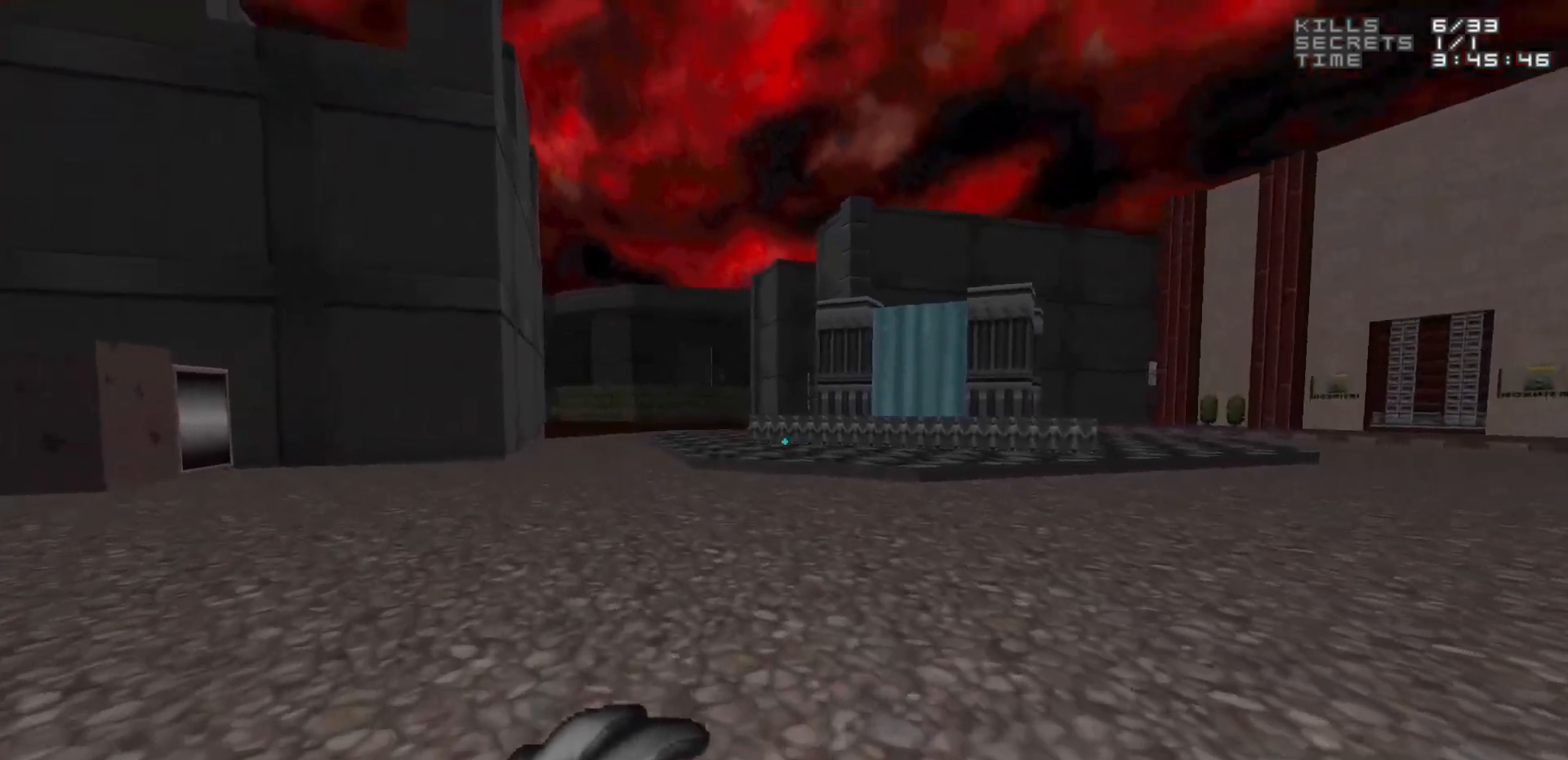
{"keys": [], "mouse": [], "events": [[100, "a", "up"], [150, "w", "up"]]}
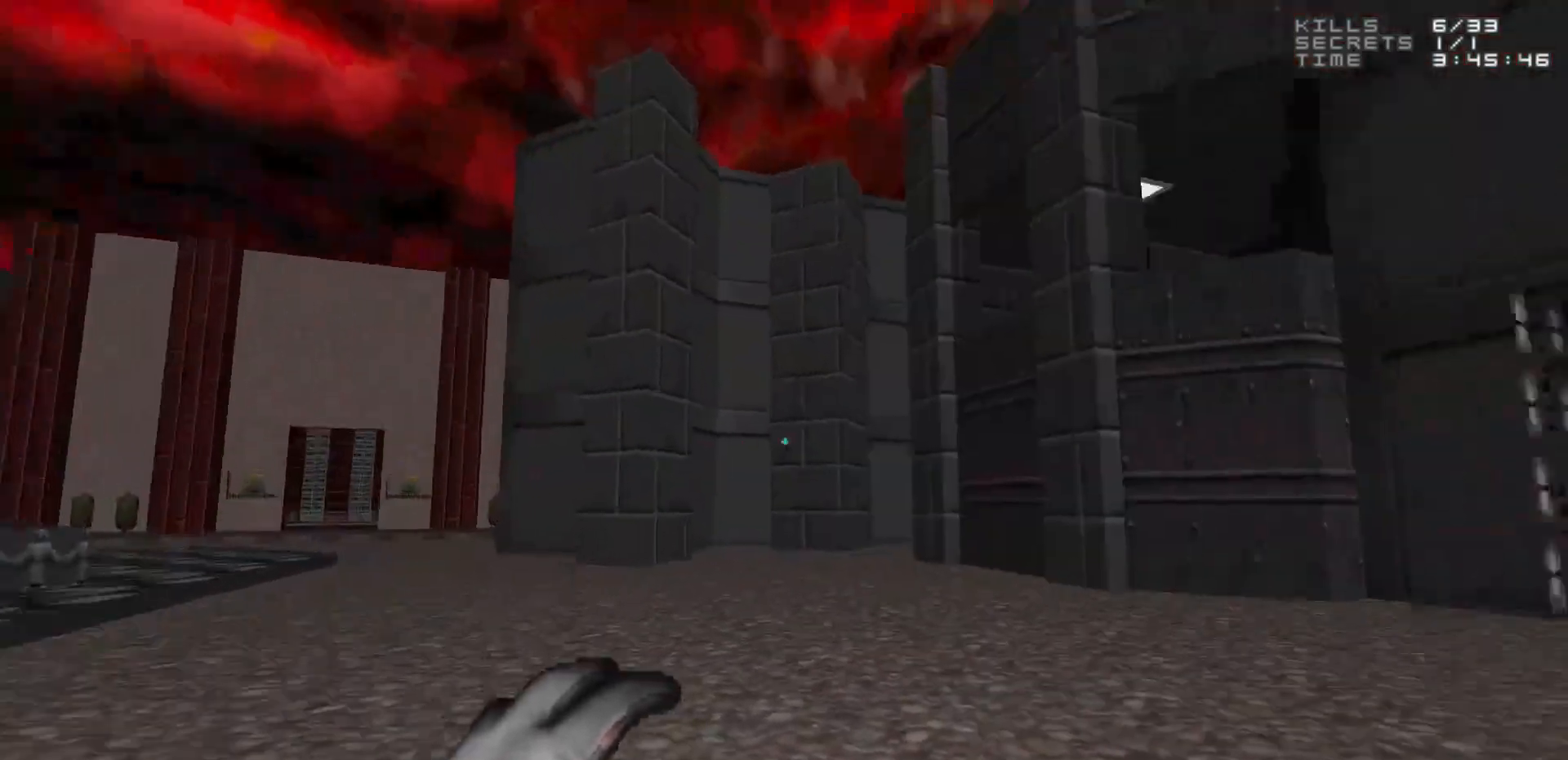
{"keys": ["a"], "mouse": [], "events": [[117, "a", "down"], [267, "a", "up"], [417, "a", "down"]]}